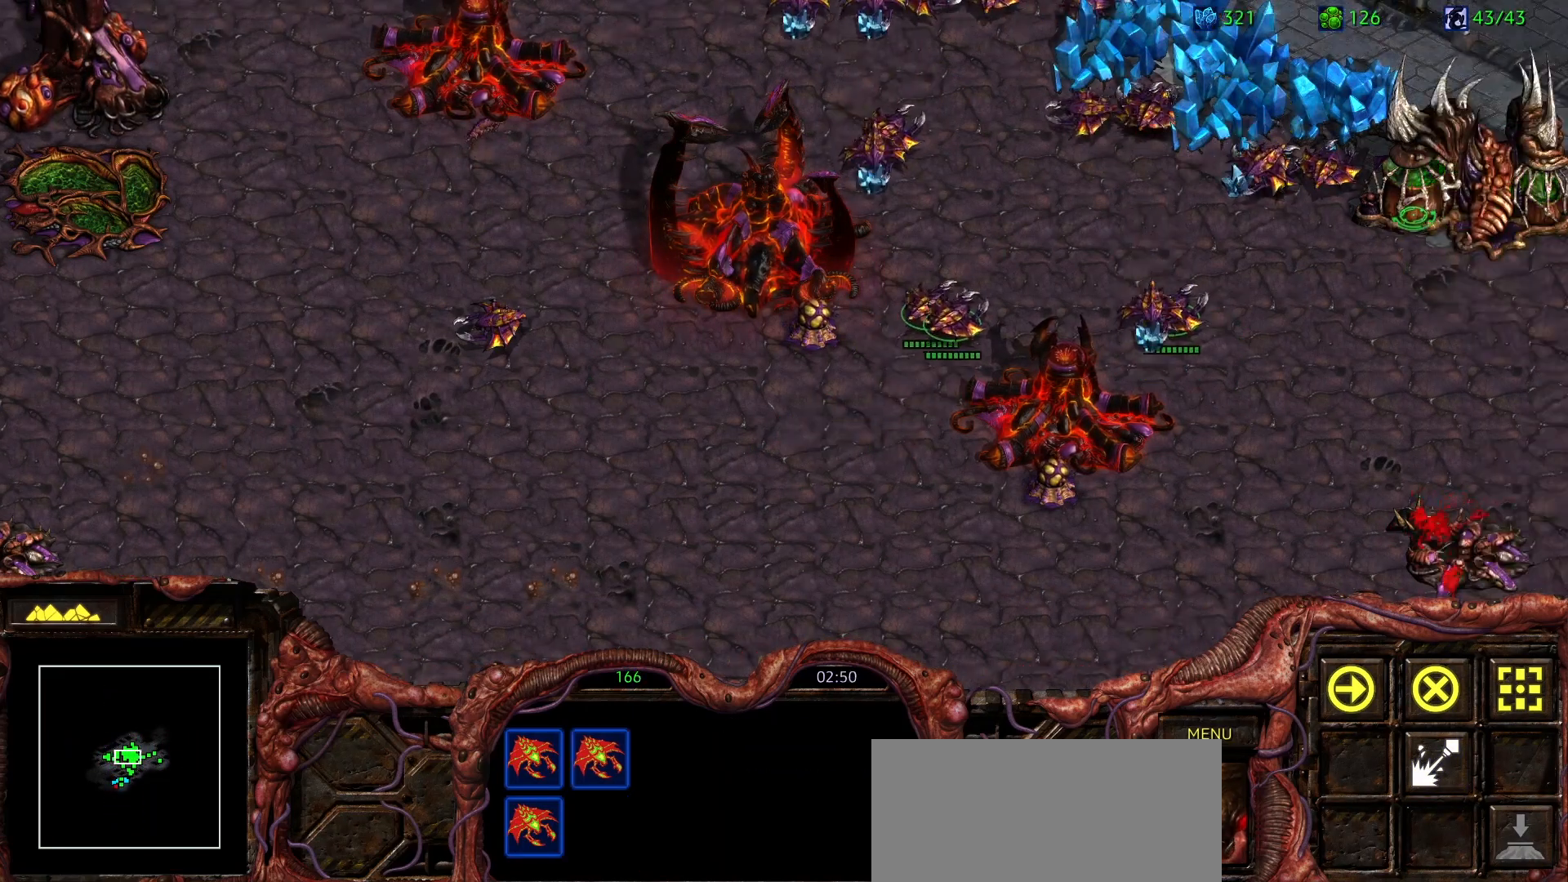
Gameplay with keyboard and mouse; each line is a JSON object with the keys and mouse buttons held at the frame after it. "events" lists presses ("down") and releases ("up") of "0", "1", "2", "3", "4", "5", "6", "7", "8", "9", "a", "alt", "b", "c", "ctrl", "d", "e", "escape", "f", "f10", "f2", "f3", "f4", "g", "h", "i", "j", "k", "l", "m", "n", "o", "p", "q", "r", "return", "s", "shift", "space", "t", "u", "v", "w", "x", "y", "z", "mouse_left" and "mouse_right" between this image and that frame as [ms after this image, input, new state], when the widget could be followed in between. "mouse_left", "mouse_right" = the "left", "right" buttons of the "mouse" list. No other keys are recorded. Mouse movement is not recorded.
{"keys": [], "mouse": [], "events": [[67, "mouse_right", "down"], [167, "mouse_right", "up"], [350, "mouse_left", "down"], [500, "mouse_left", "up"]]}
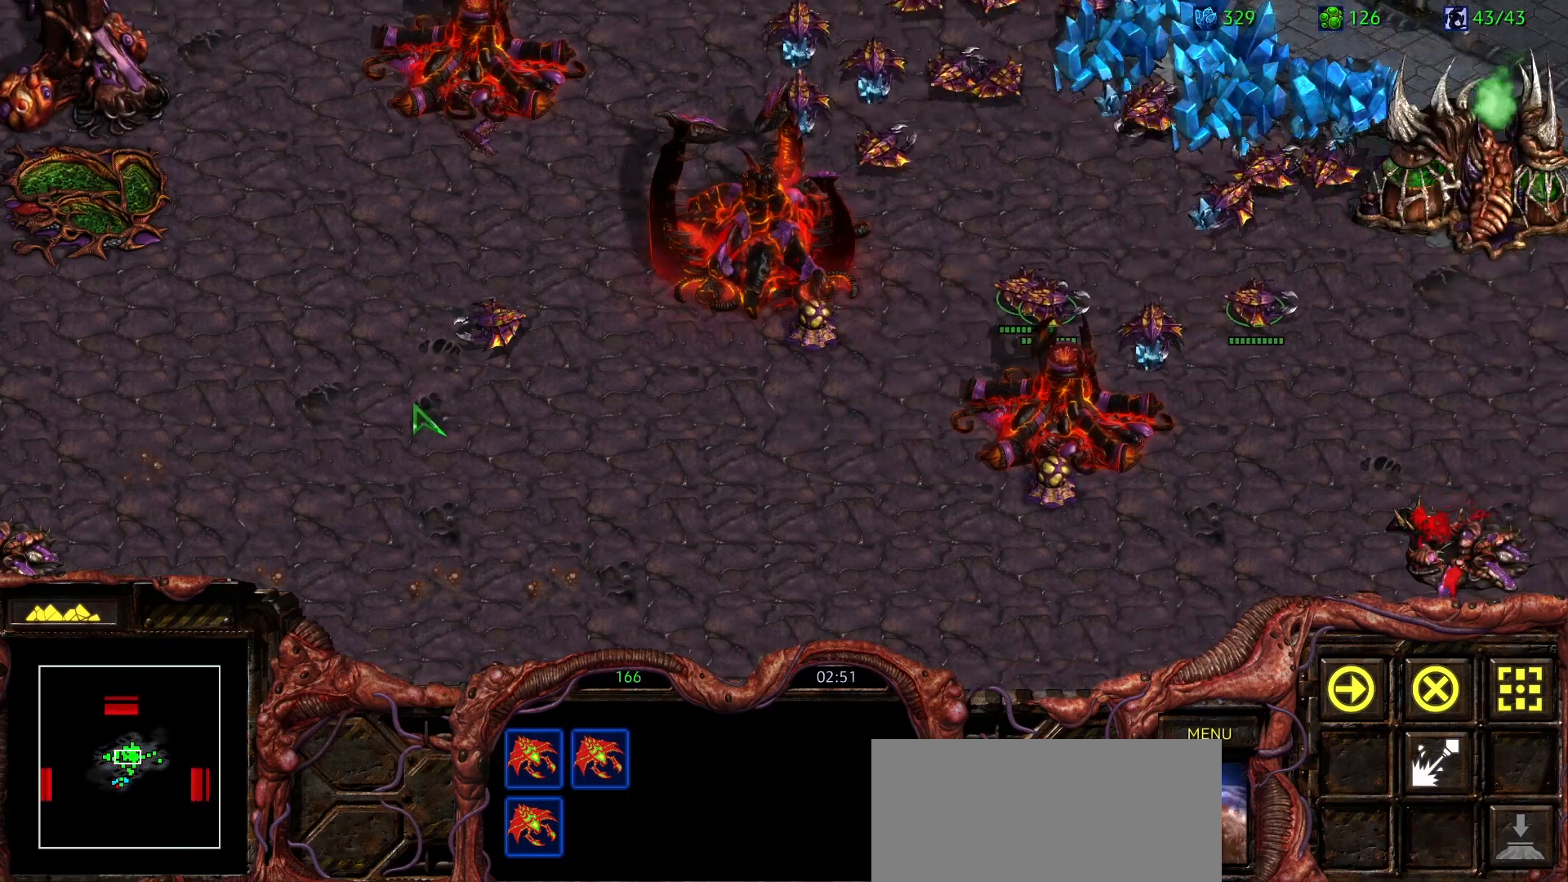
{"keys": ["b"], "mouse": [], "events": [[33, "b", "down"], [133, "h", "down"], [233, "b", "up"], [233, "h", "up"], [367, "mouse_left", "down"], [500, "b", "down"], [500, "mouse_left", "up"]]}
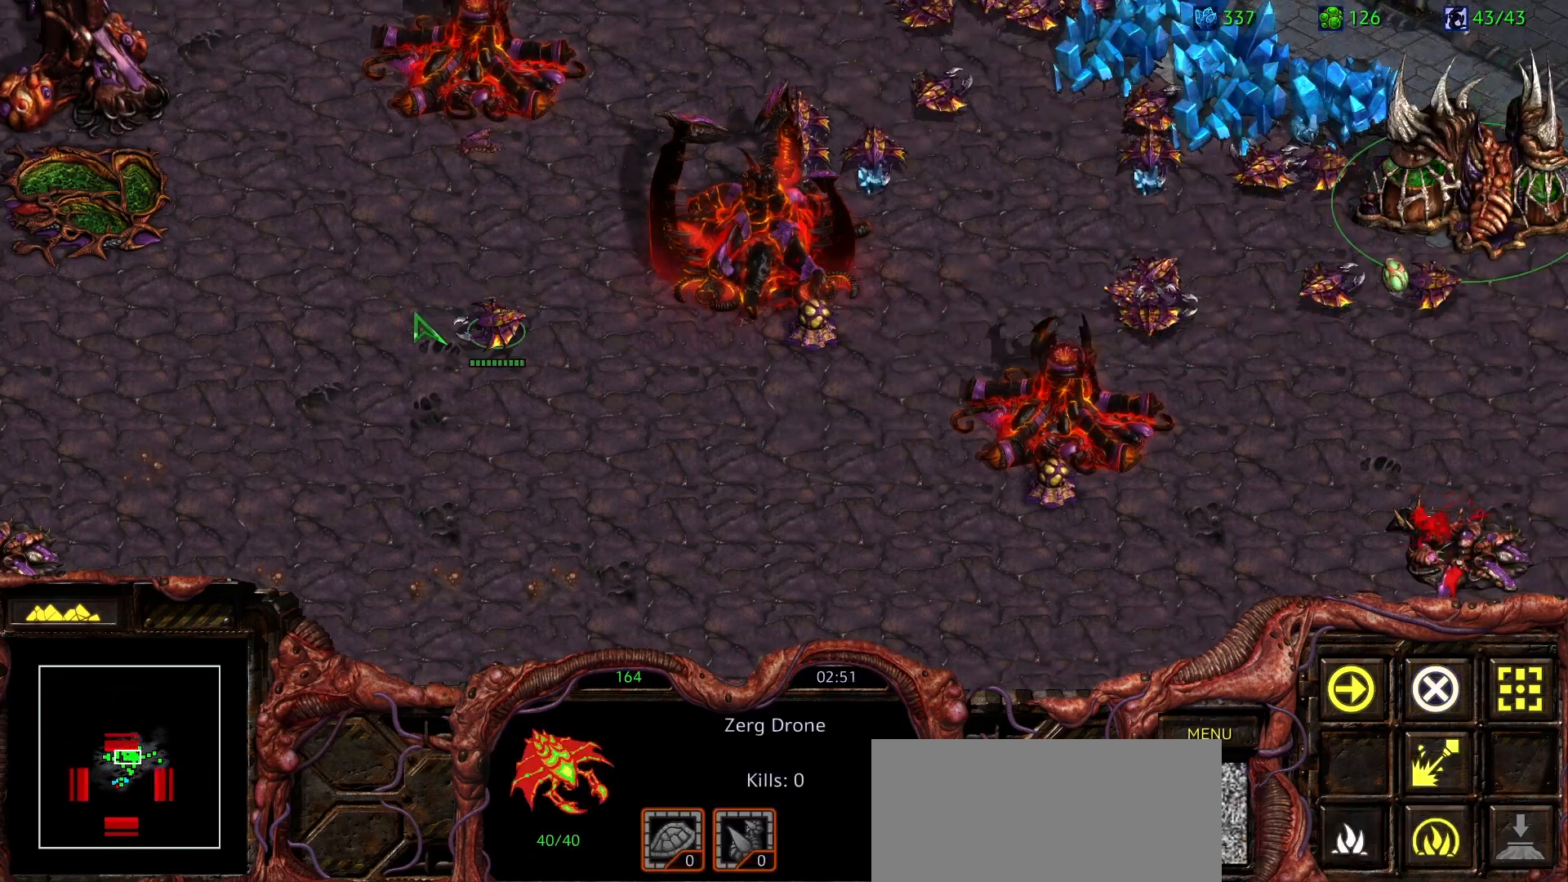
{"keys": [], "mouse": ["left"], "events": [[50, "h", "down"], [150, "b", "up"], [183, "h", "up"], [433, "mouse_left", "down"]]}
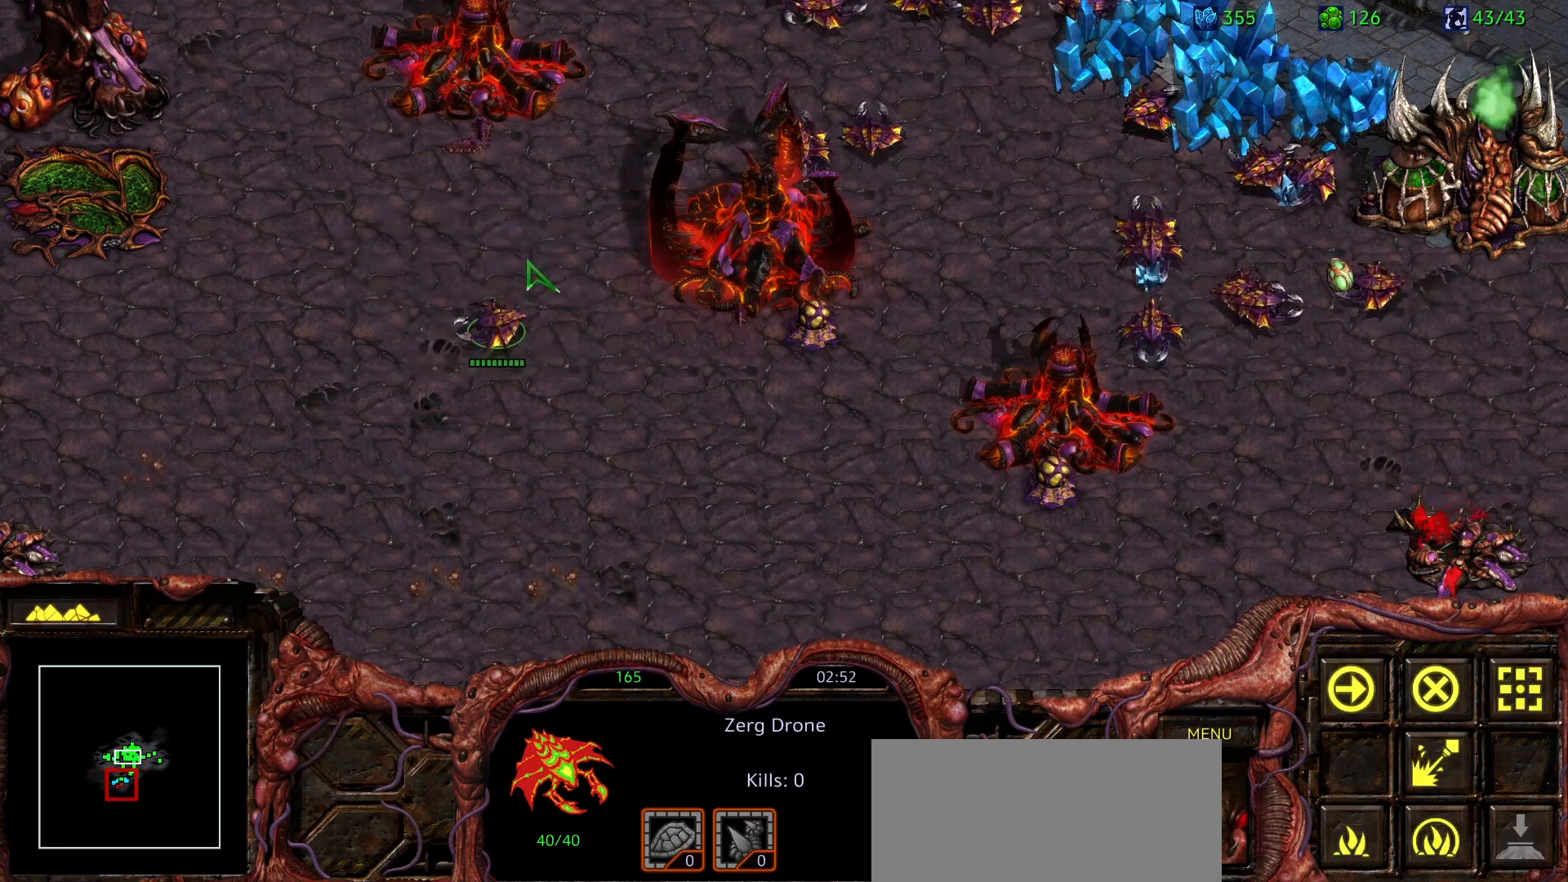
{"keys": [], "mouse": [], "events": [[33, "mouse_left", "up"]]}
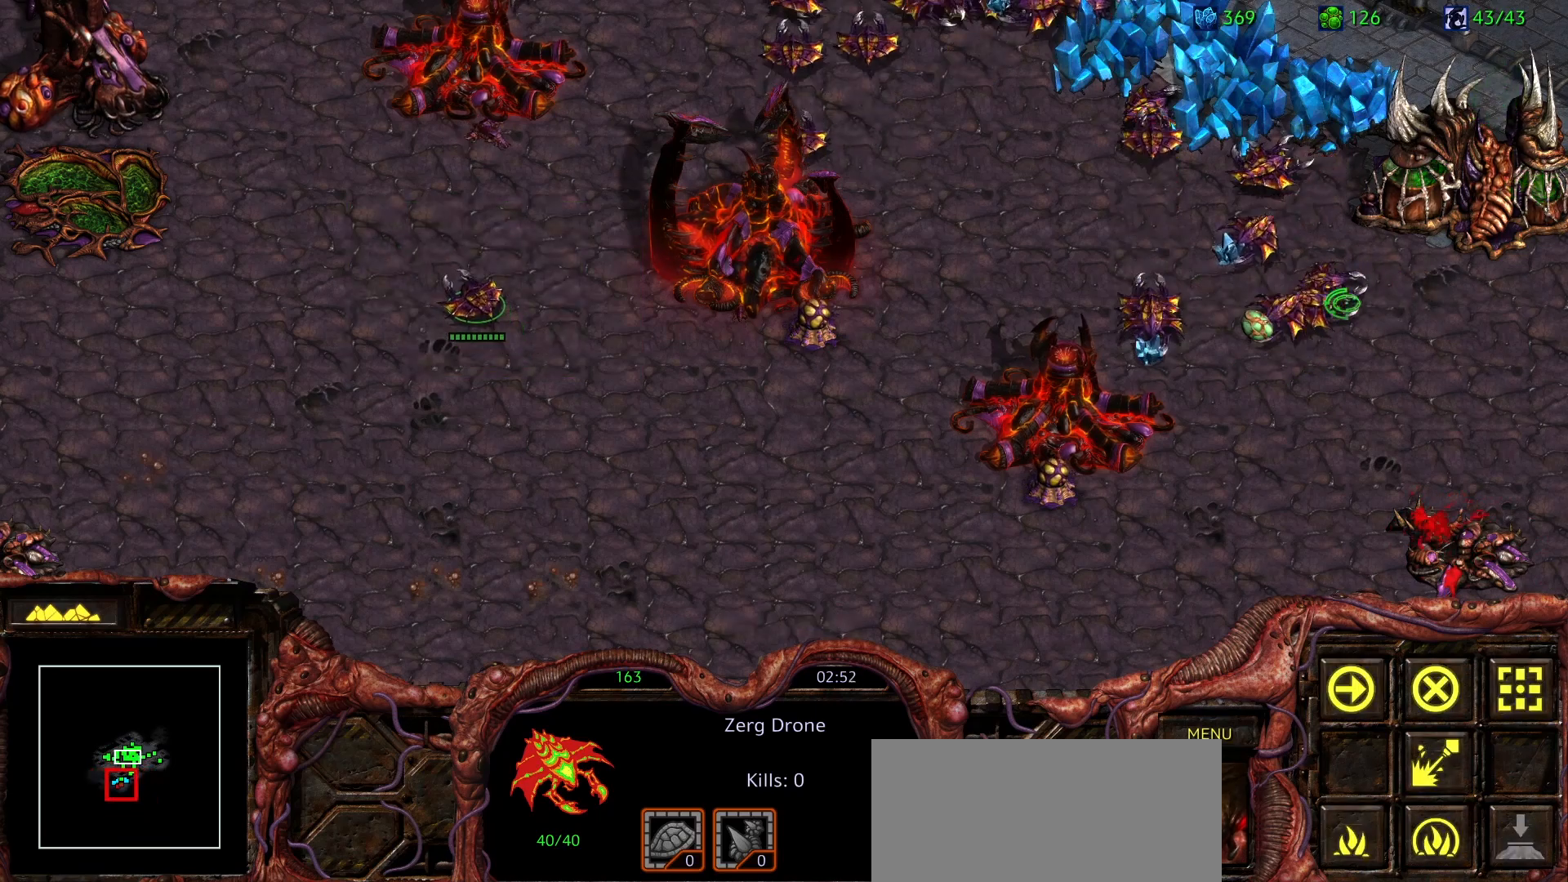
{"keys": [], "mouse": [], "events": [[133, "mouse_left", "down"], [267, "mouse_left", "up"]]}
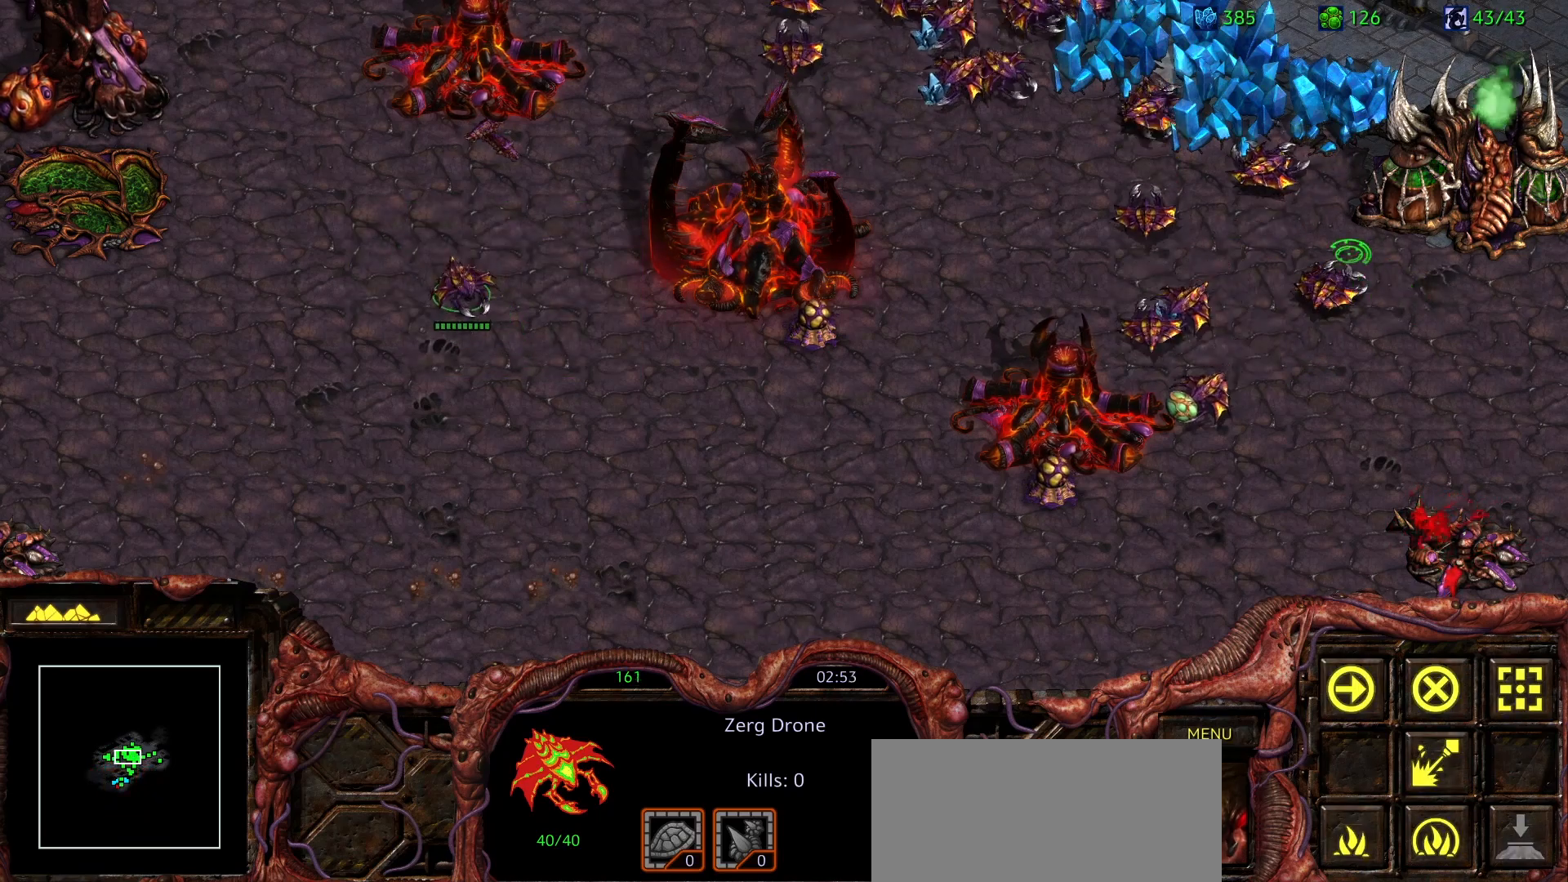
{"keys": [], "mouse": [], "events": [[100, "mouse_left", "down"], [200, "mouse_left", "up"]]}
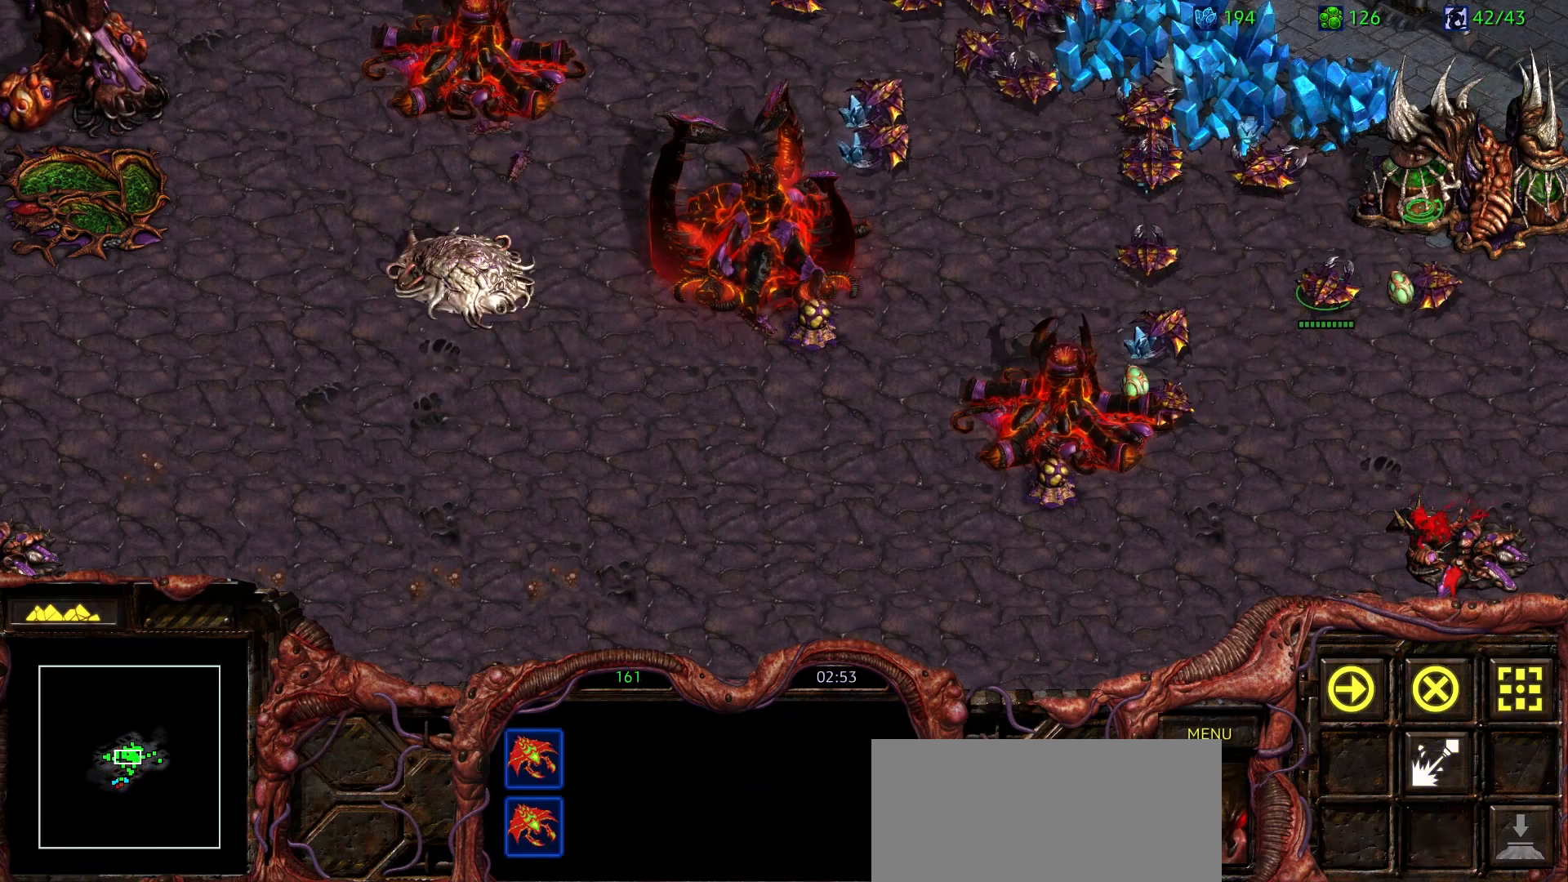
{"keys": ["1"], "mouse": [], "events": [[350, "space", "down"], [500, "1", "down"], [500, "space", "up"]]}
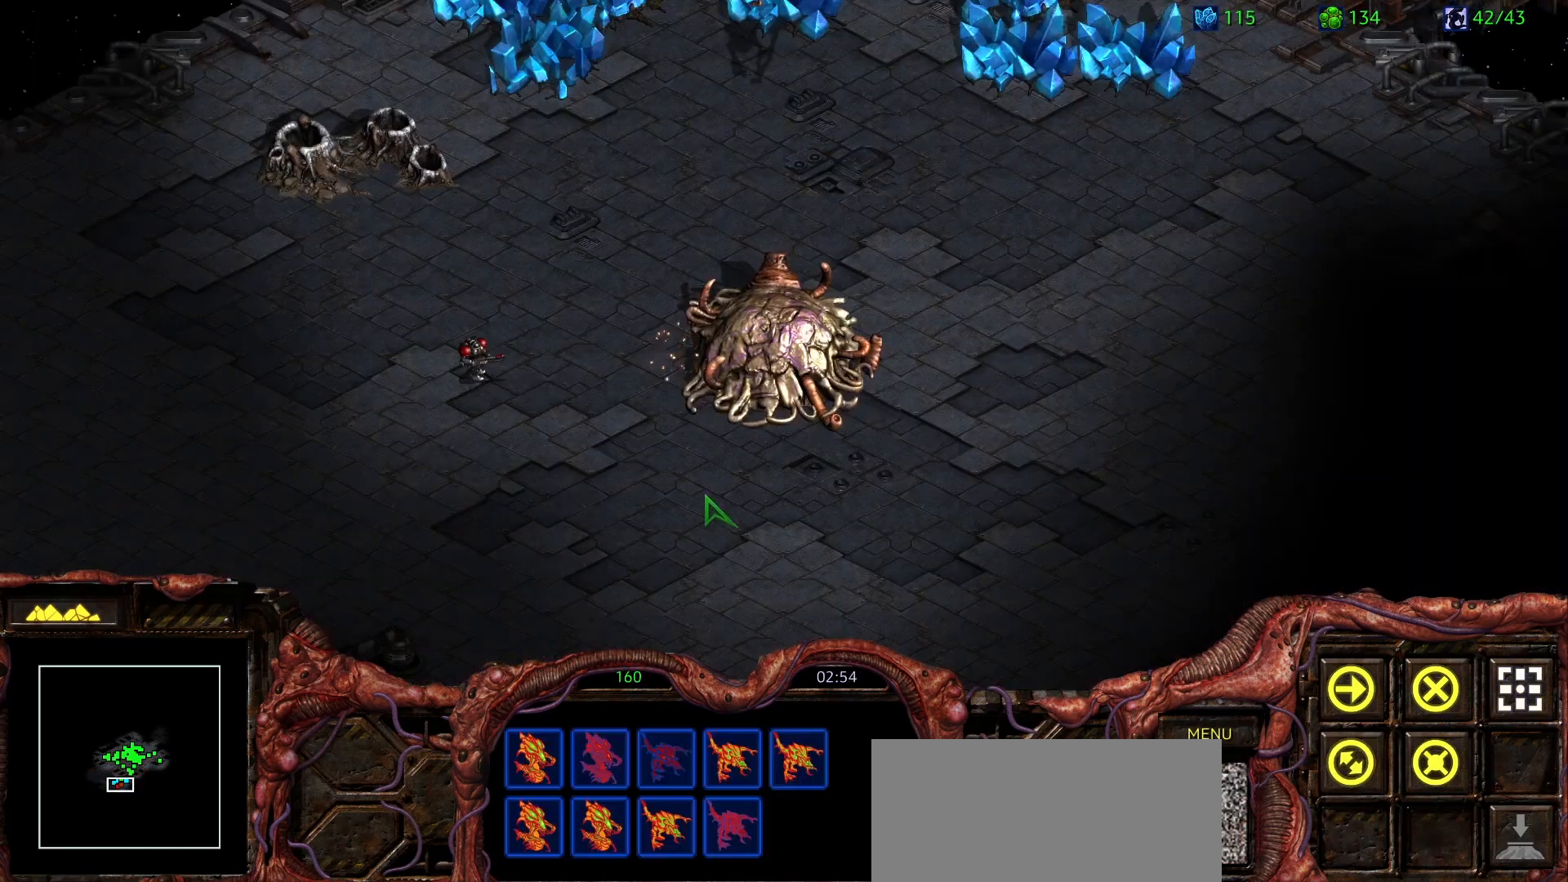
{"keys": [], "mouse": [], "events": [[83, "1", "up"], [133, "1", "down"], [267, "1", "up"]]}
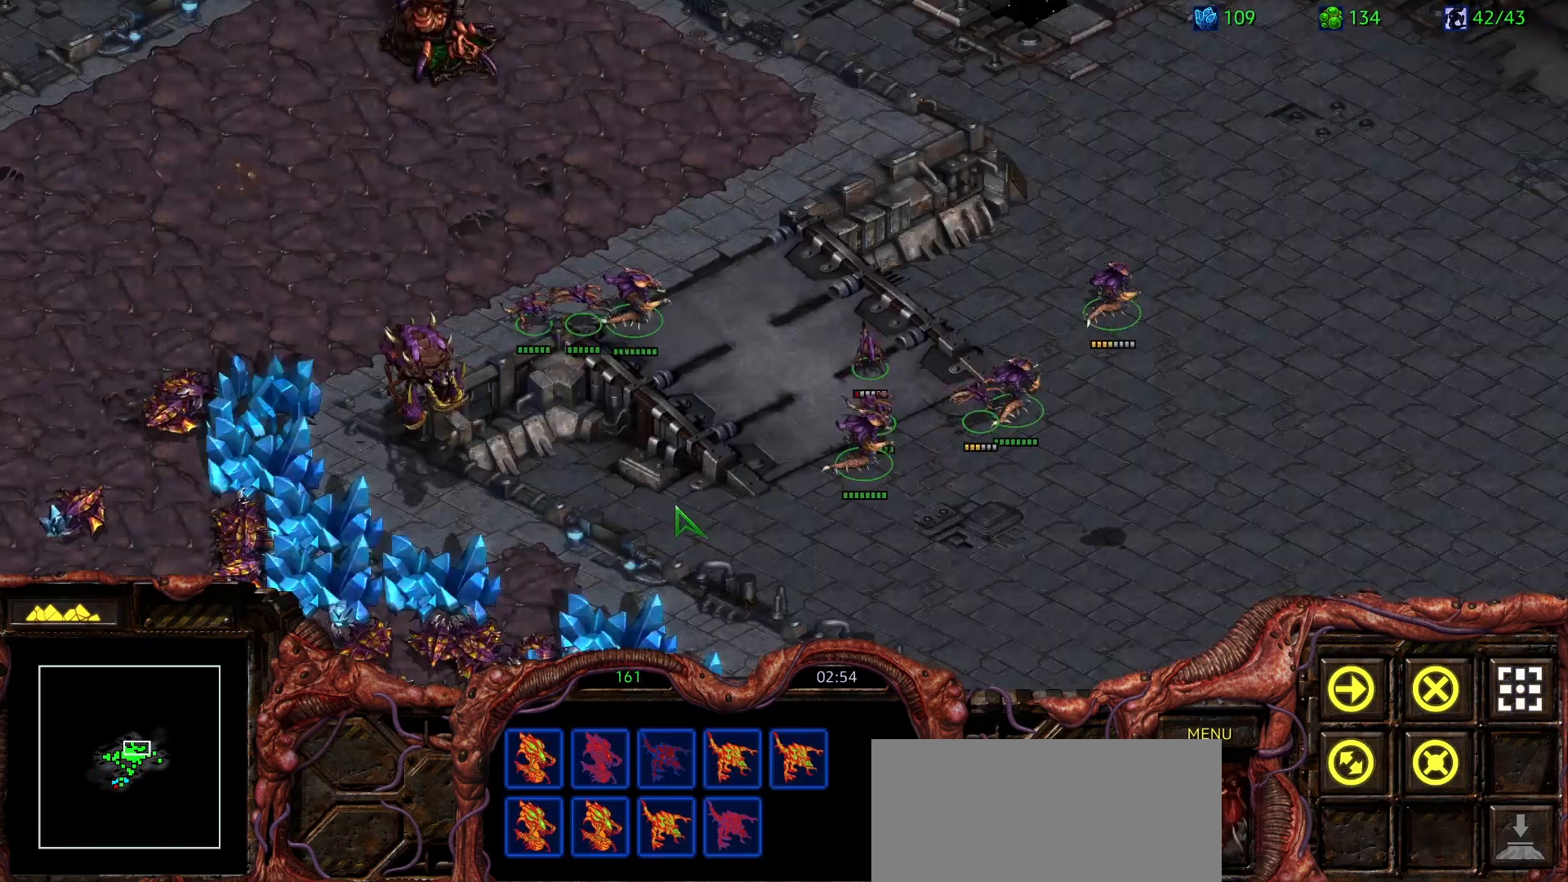
{"keys": [], "mouse": [], "events": [[200, "mouse_right", "down"], [283, "mouse_right", "up"], [383, "mouse_right", "down"], [483, "mouse_right", "up"]]}
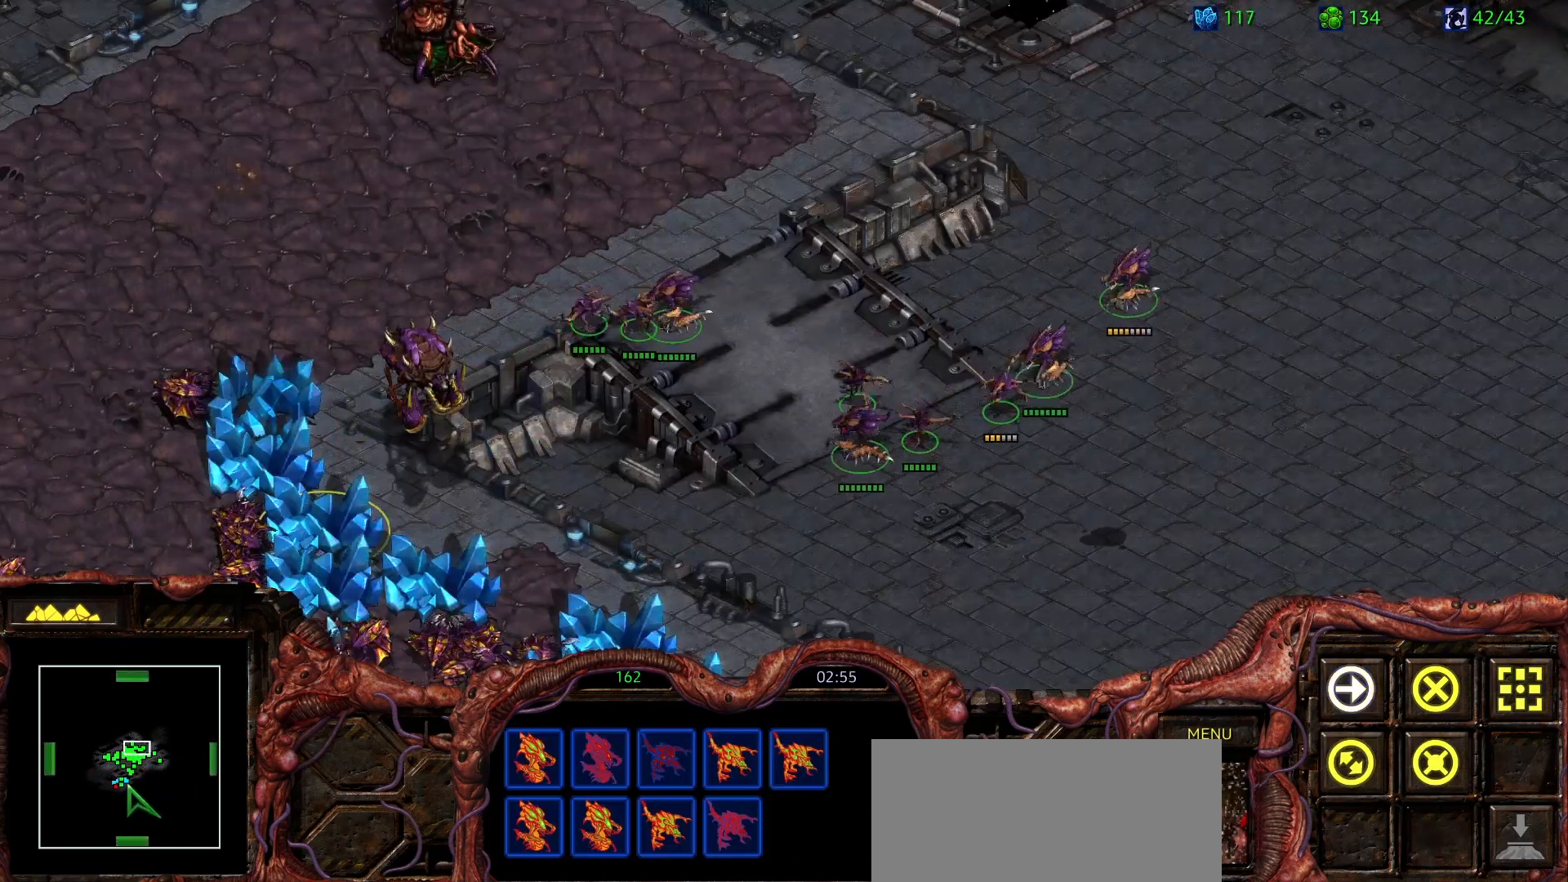
{"keys": [], "mouse": [], "events": [[167, "mouse_left", "down"], [300, "mouse_left", "up"]]}
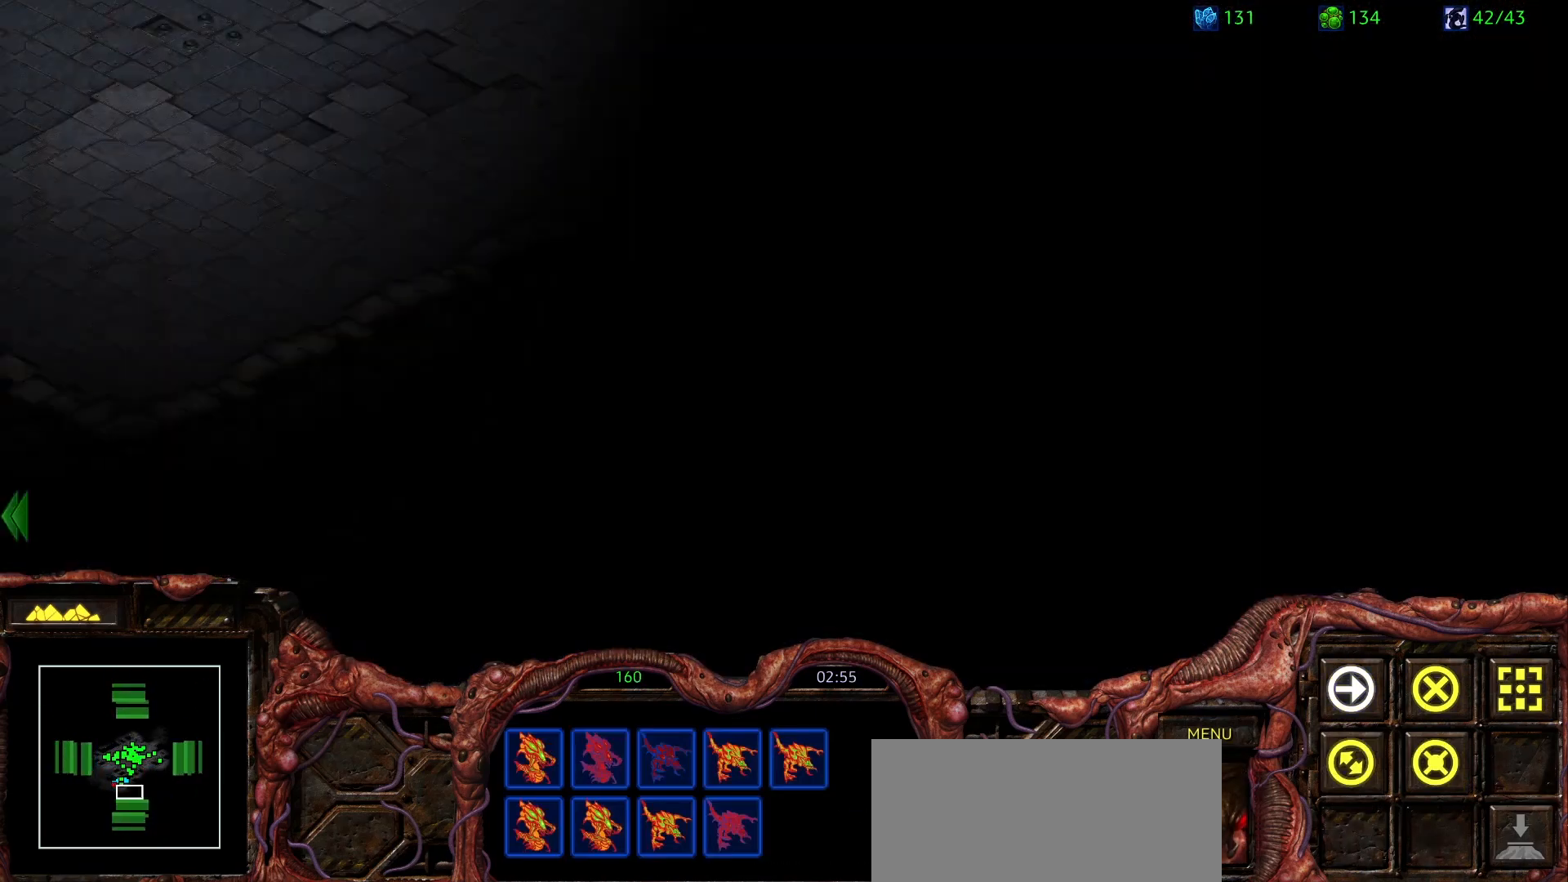
{"keys": [], "mouse": [], "events": [[417, "1", "down"], [500, "1", "up"]]}
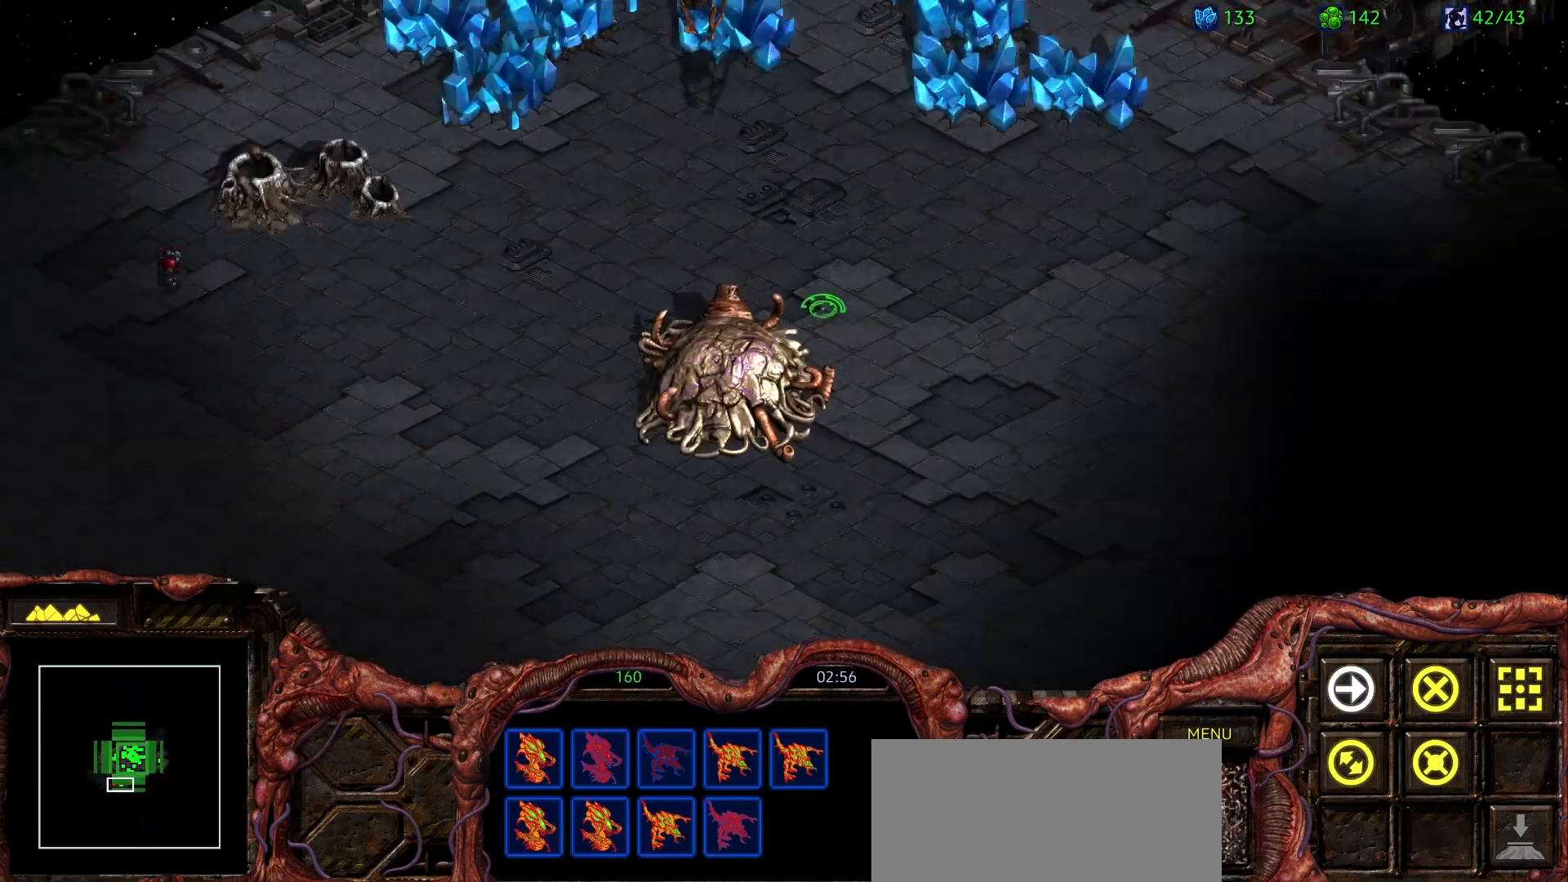
{"keys": [], "mouse": ["right"], "events": [[50, "1", "down"], [200, "mouse_right", "down"], [283, "1", "up"], [333, "mouse_right", "up"], [383, "mouse_right", "down"]]}
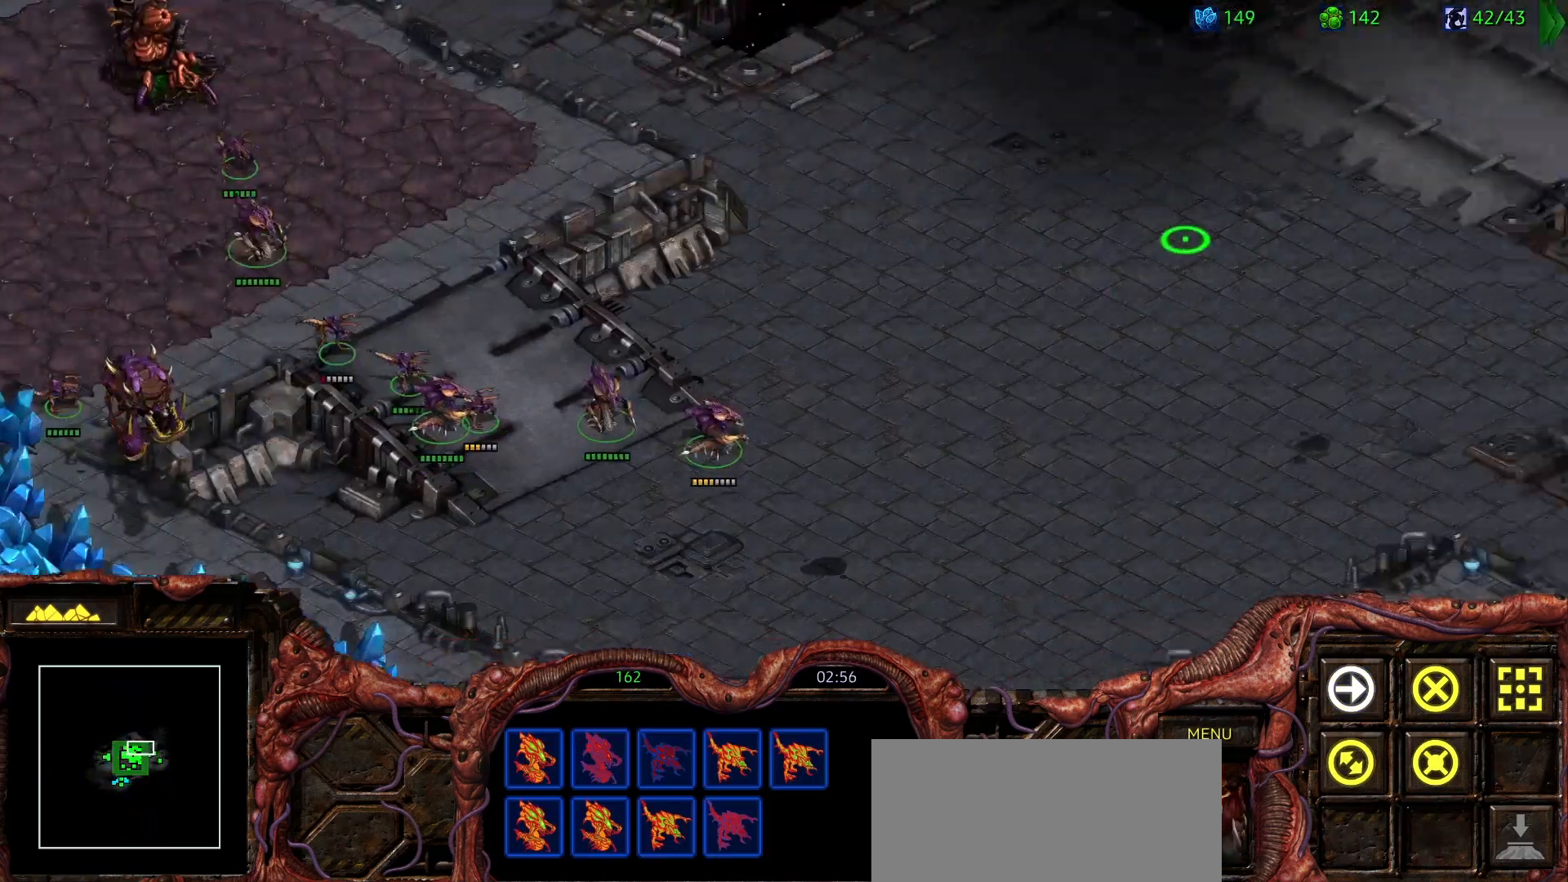
{"keys": ["a"], "mouse": ["left"], "events": [[17, "mouse_right", "up"], [217, "mouse_right", "down"], [350, "a", "down"], [350, "mouse_right", "up"], [450, "mouse_left", "down"]]}
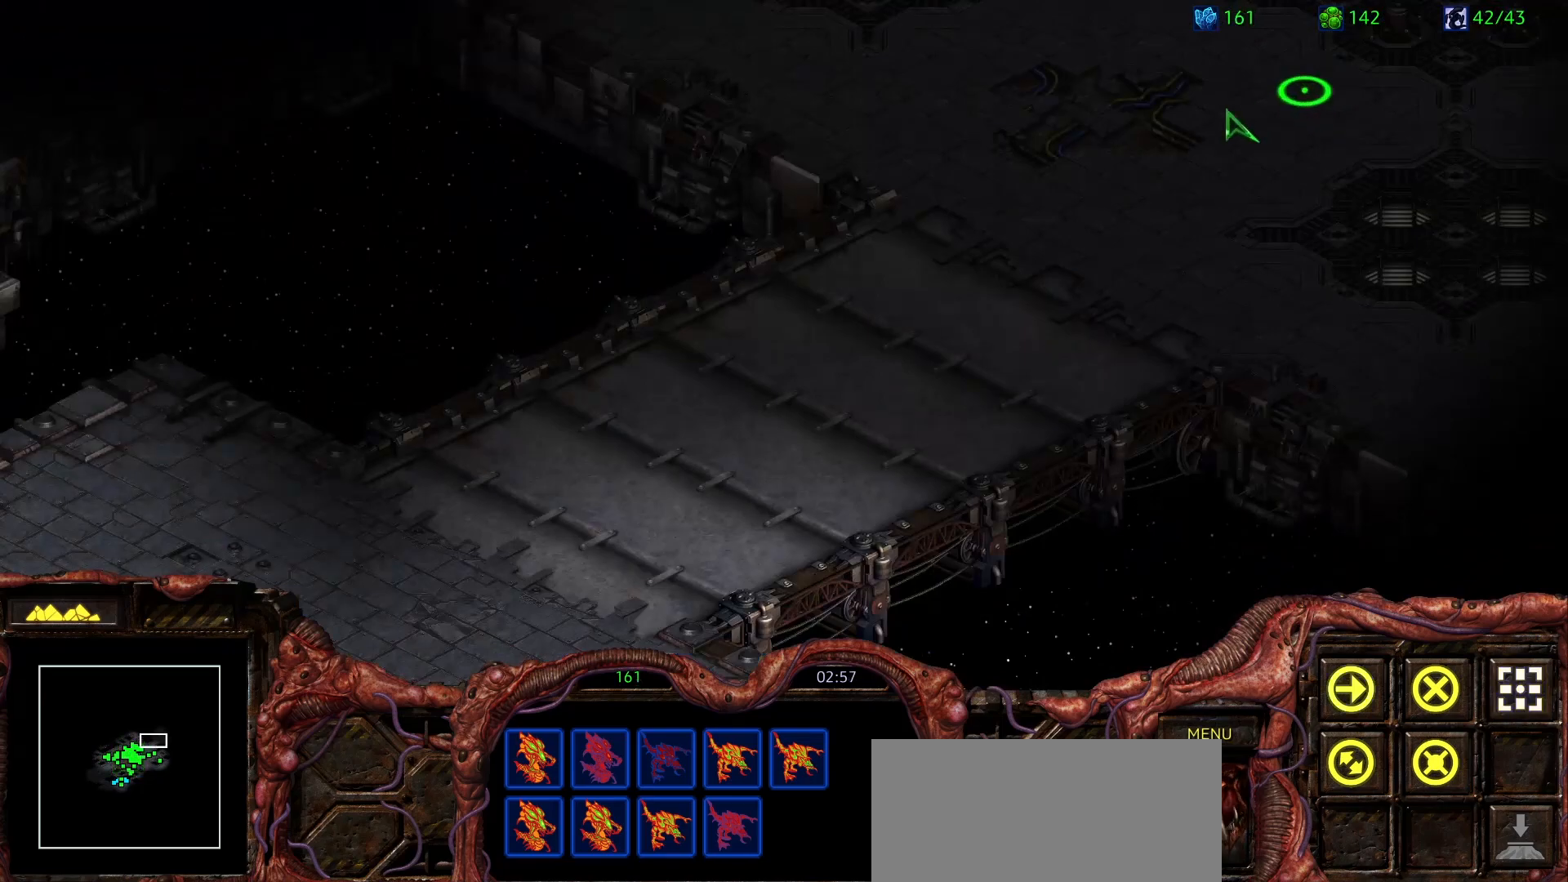
{"keys": [], "mouse": [], "events": [[33, "a", "up"], [33, "mouse_left", "up"], [33, "space", "down"], [183, "space", "up"]]}
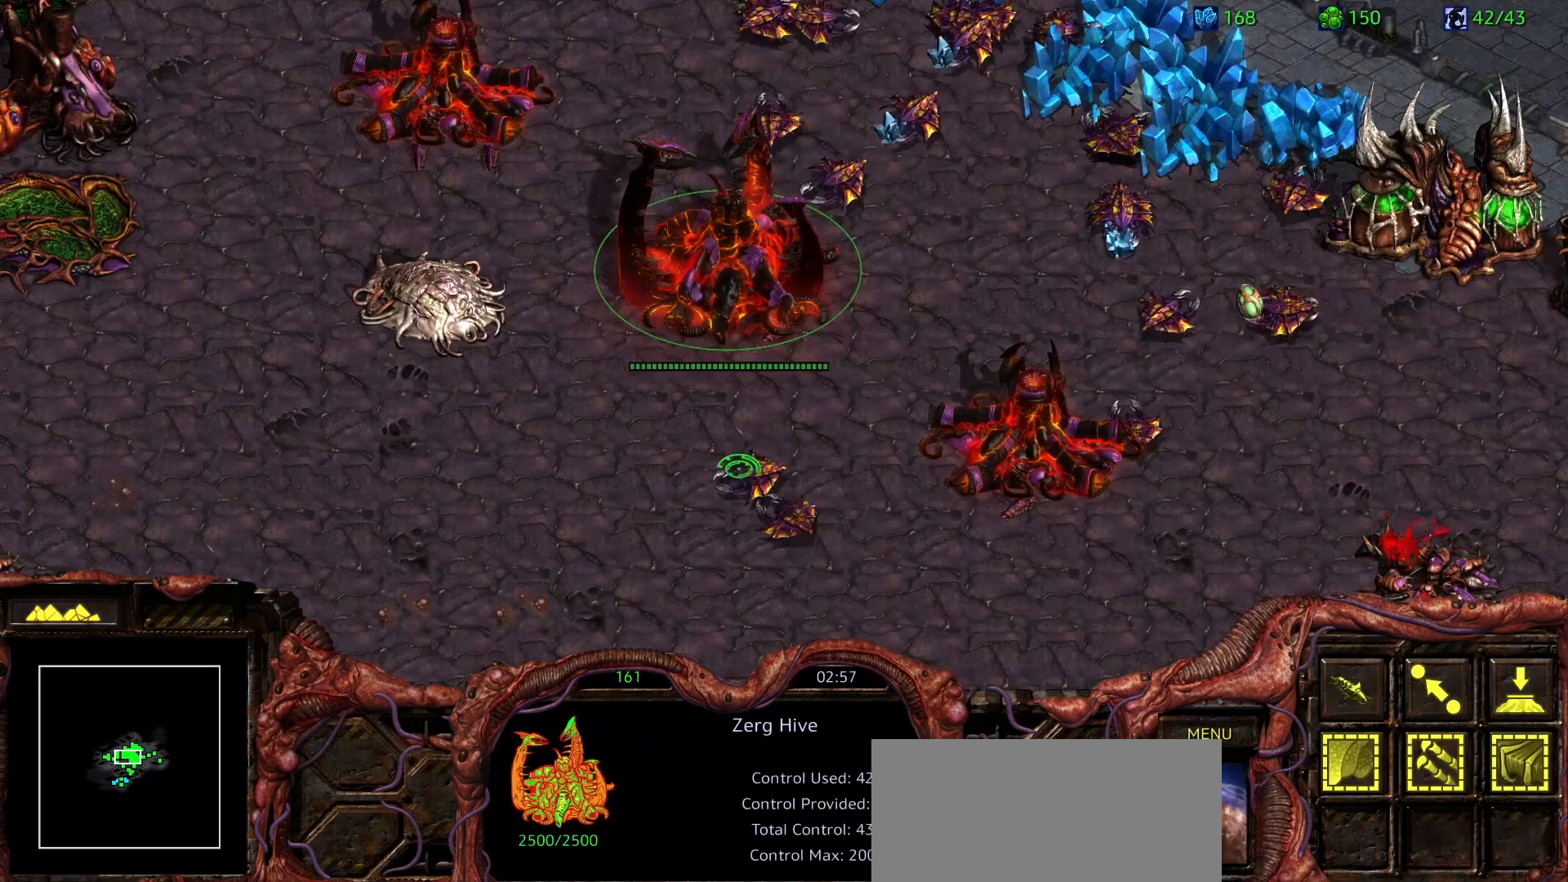
{"keys": [], "mouse": [], "events": [[100, "mouse_left", "down"], [200, "mouse_left", "up"]]}
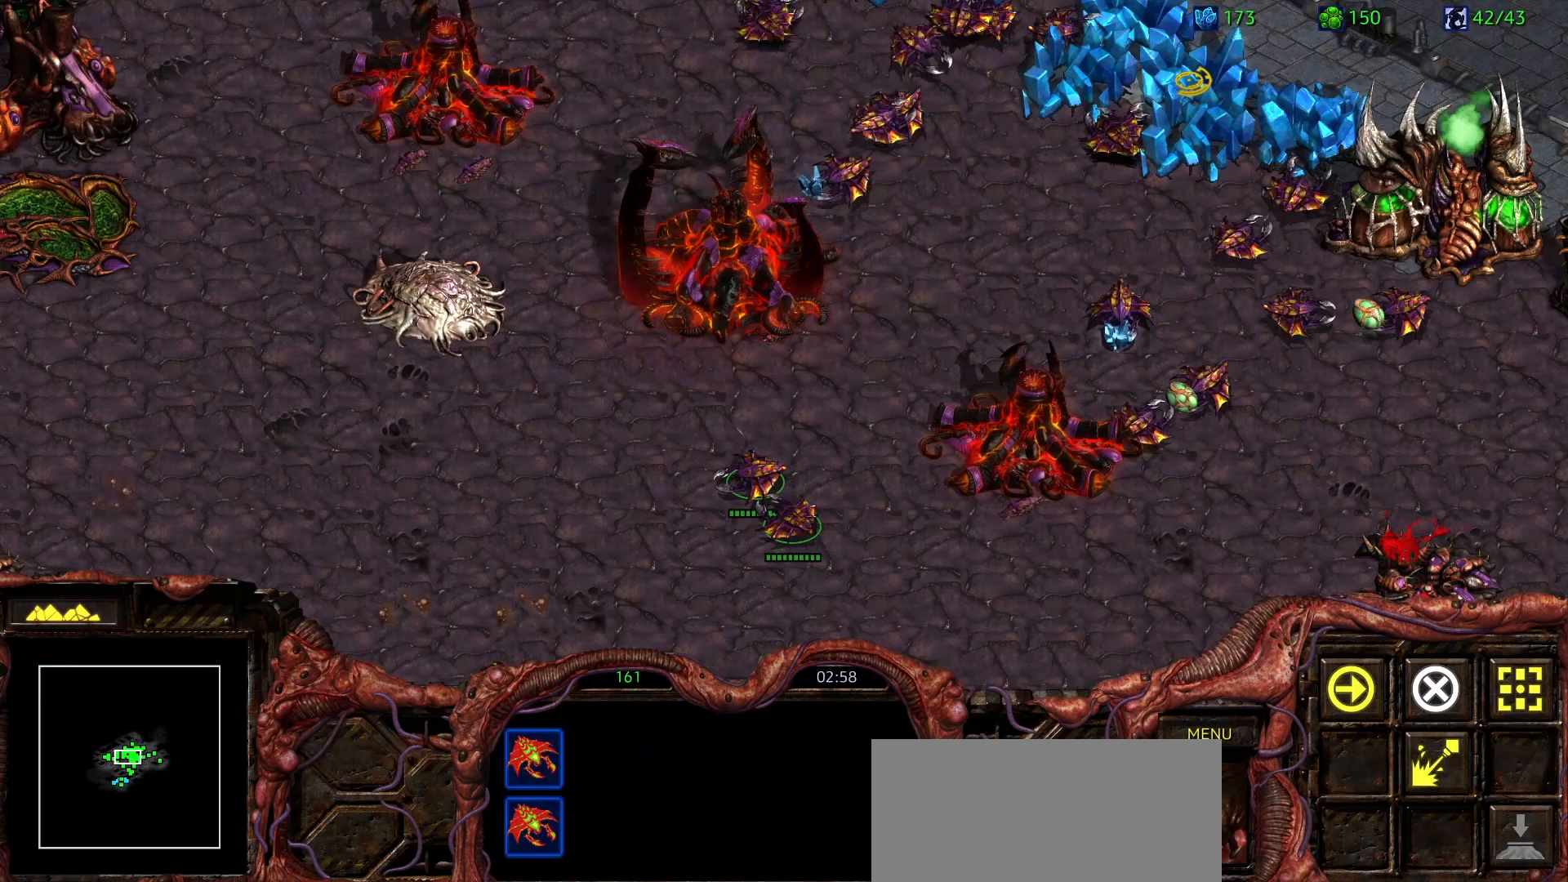
{"keys": [], "mouse": [], "events": [[33, "mouse_right", "down"], [117, "mouse_right", "up"]]}
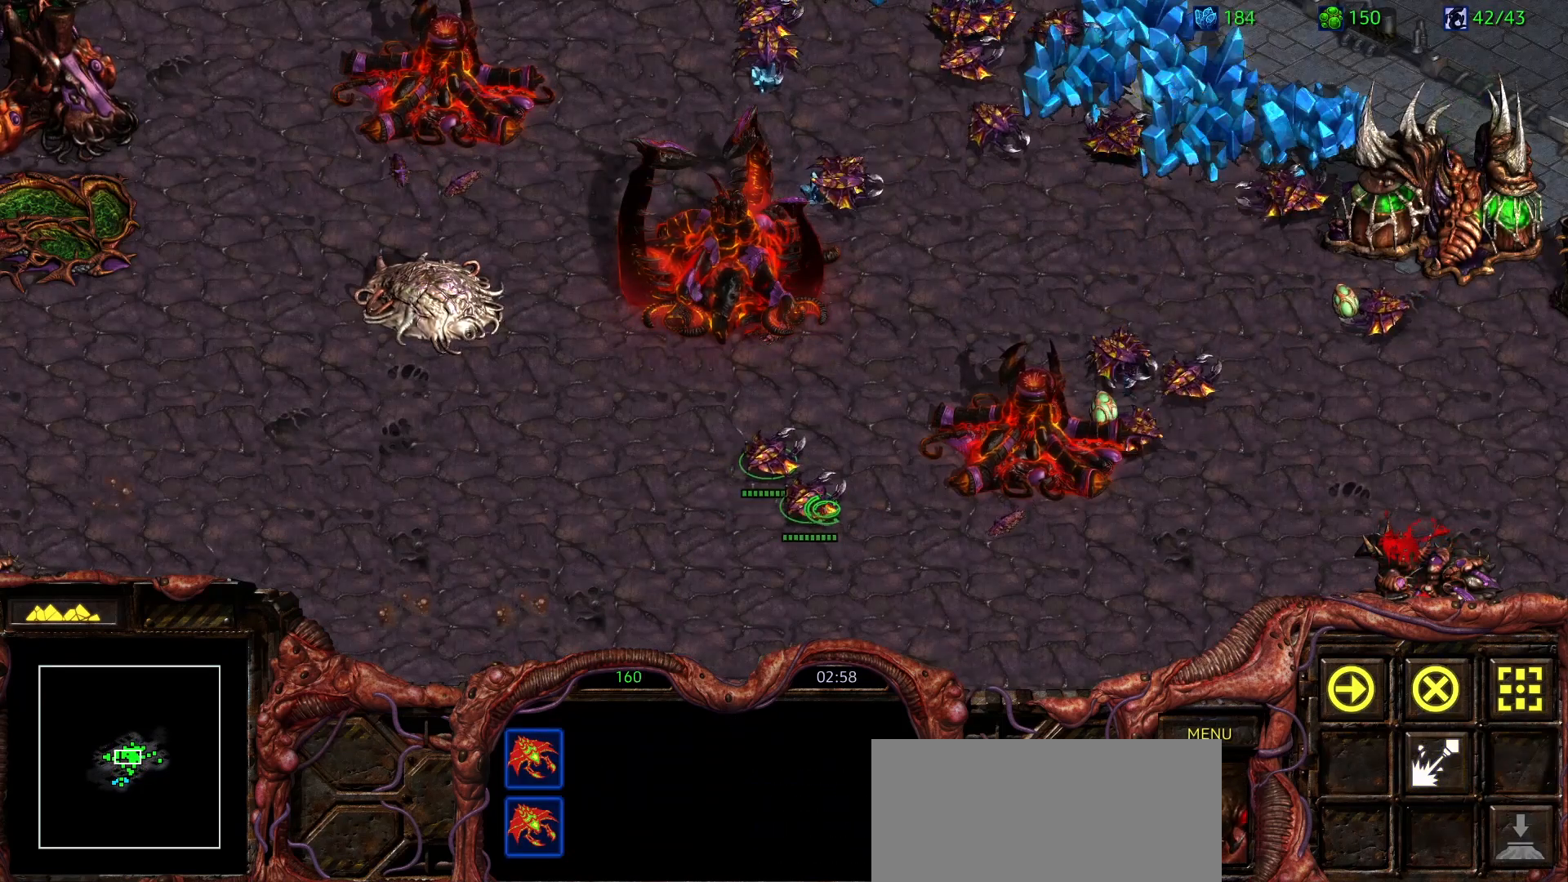
{"keys": [], "mouse": [], "events": [[133, "mouse_left", "down"], [183, "mouse_left", "up"]]}
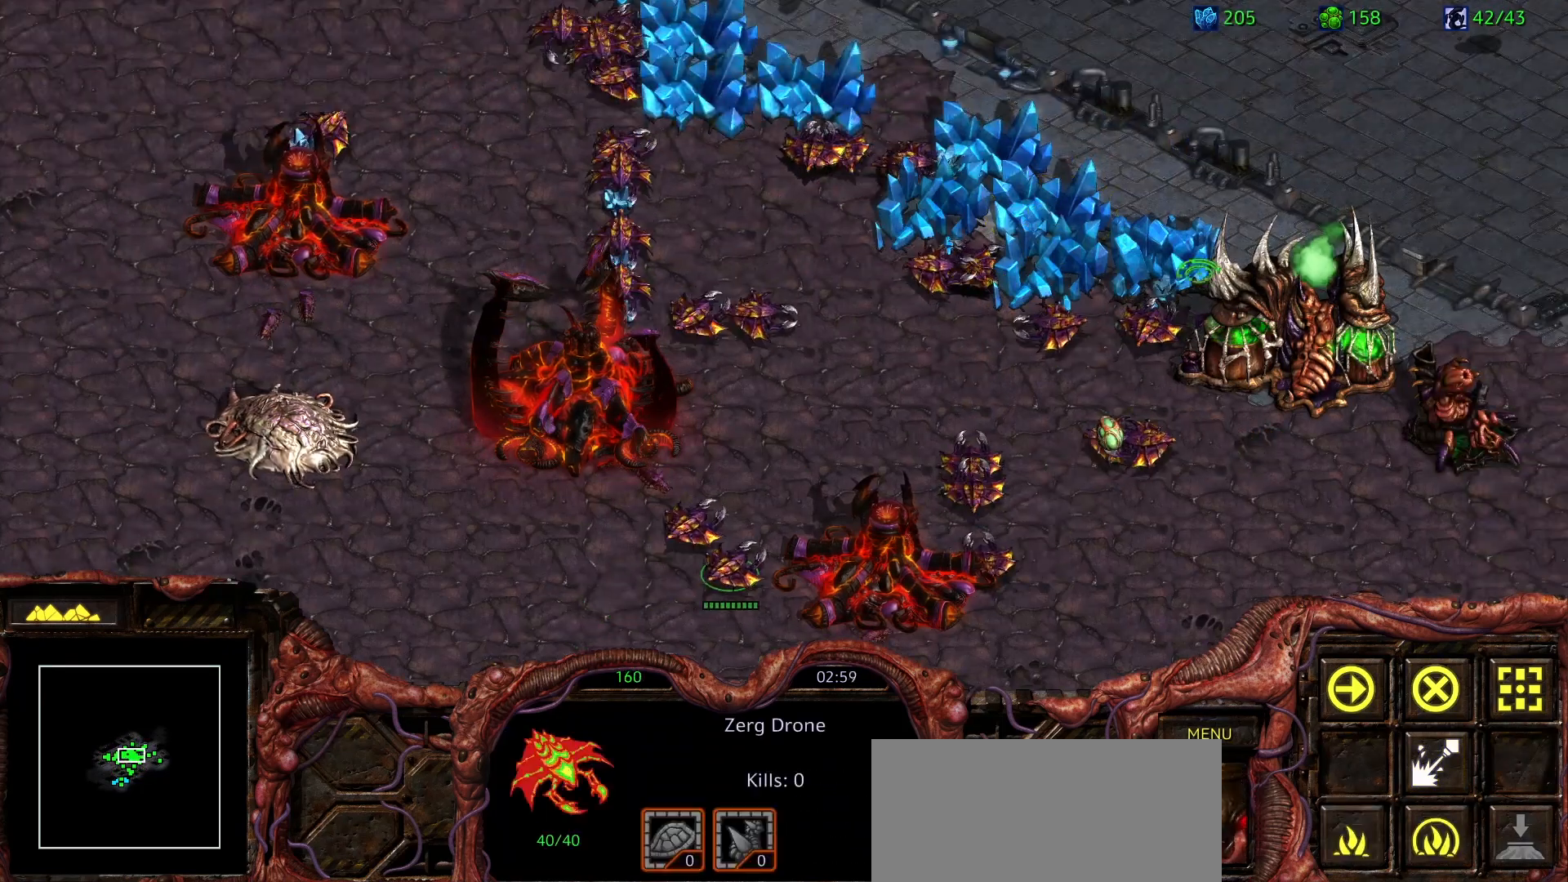
{"keys": ["ctrl"], "mouse": ["right"], "events": [[50, "ctrl", "down"], [433, "mouse_right", "down"]]}
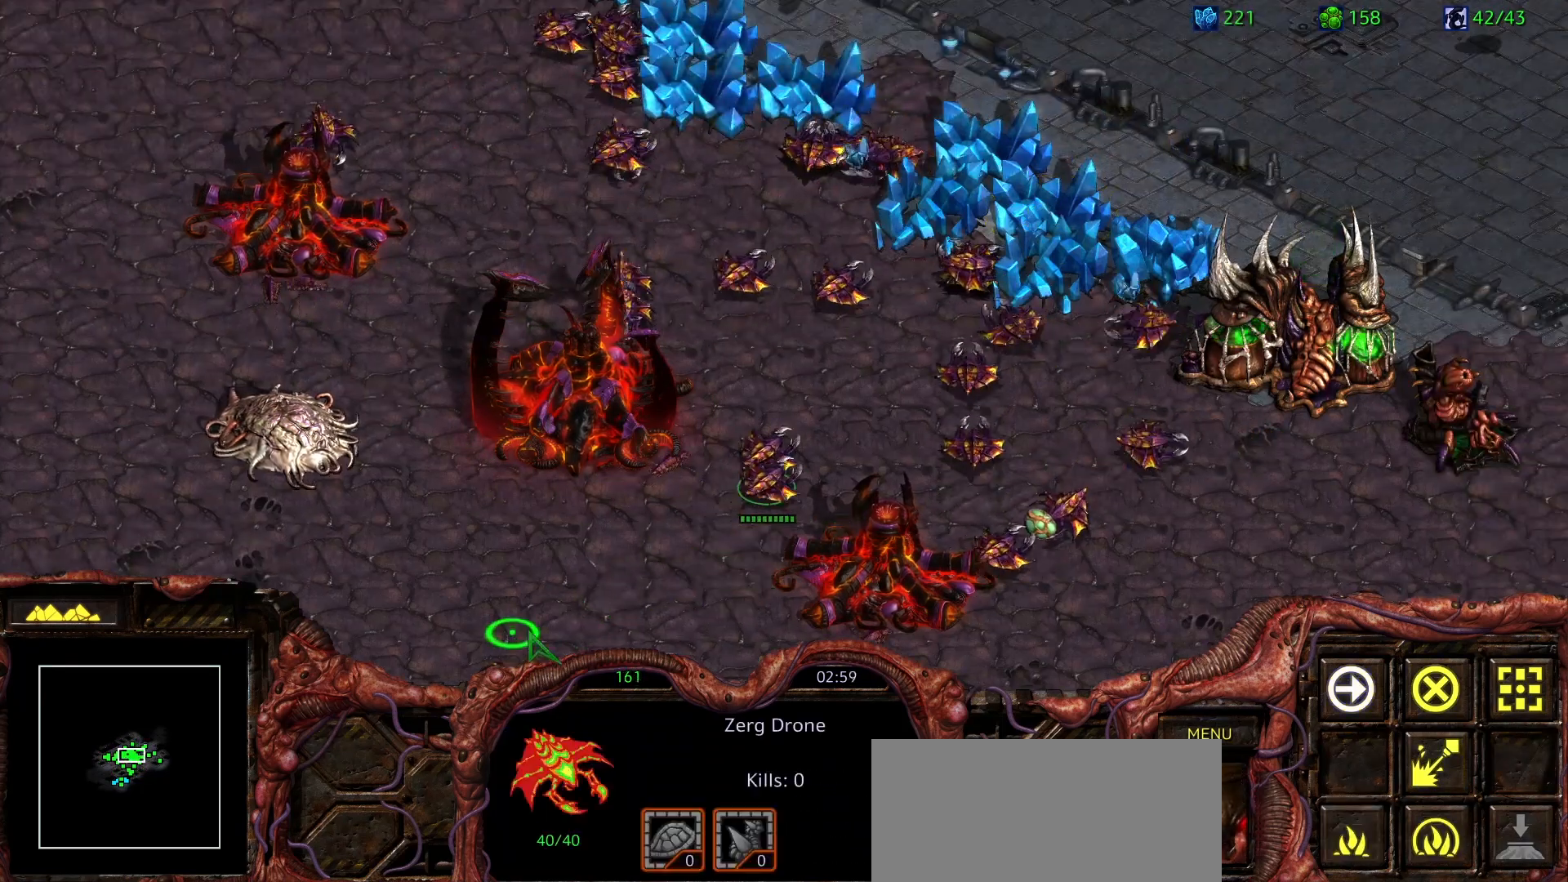
{"keys": [], "mouse": ["right"], "events": [[17, "ctrl", "up"], [17, "mouse_right", "up"], [67, "mouse_right", "down"], [167, "mouse_right", "up"], [483, "mouse_right", "down"]]}
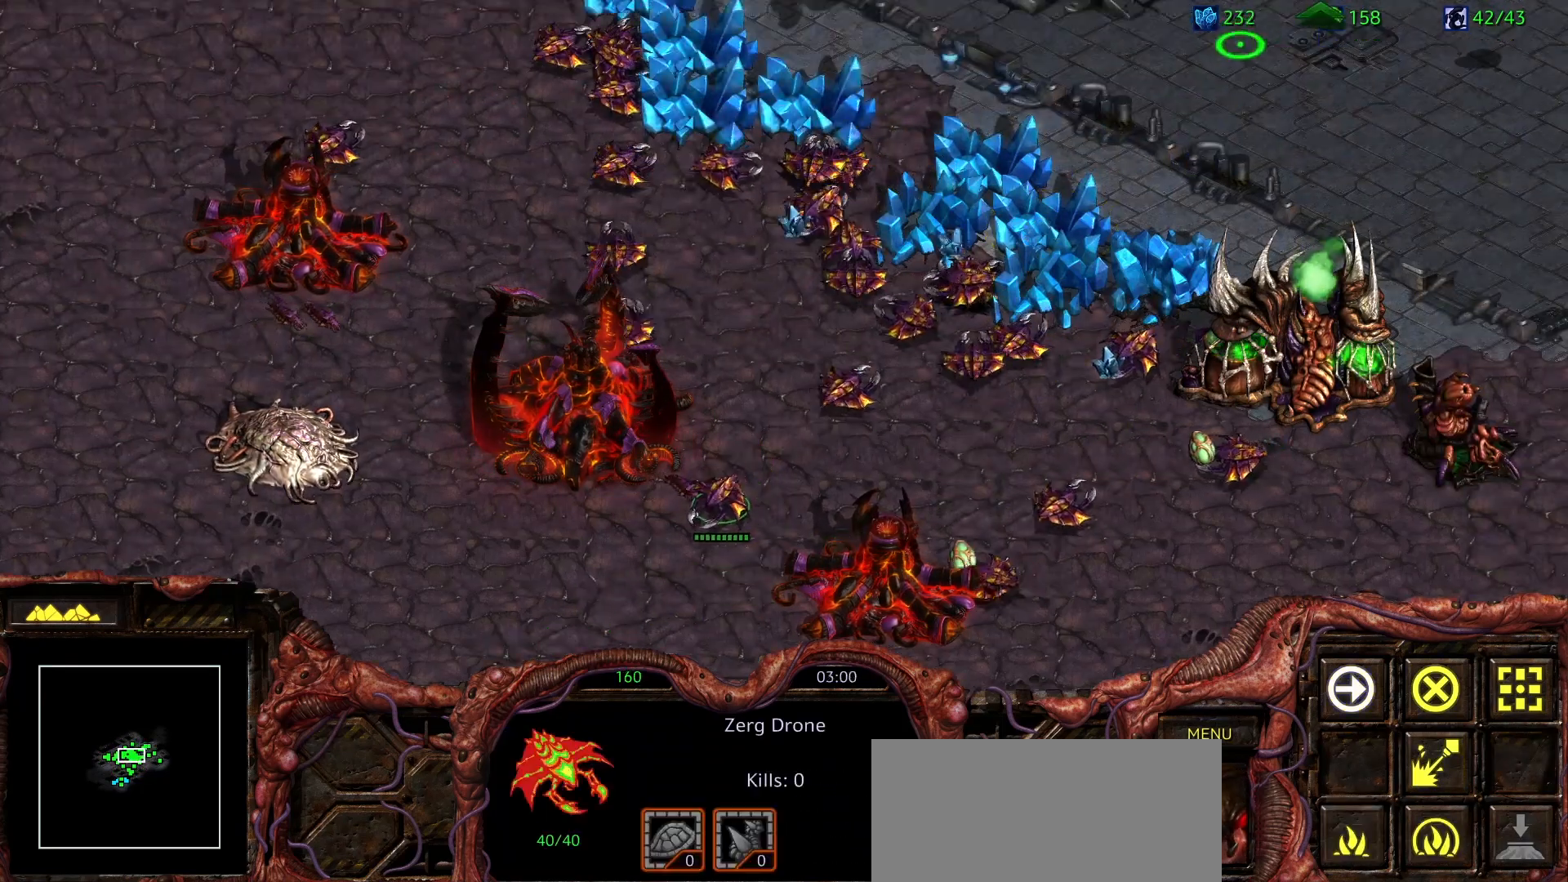
{"keys": [], "mouse": [], "events": [[133, "mouse_right", "up"]]}
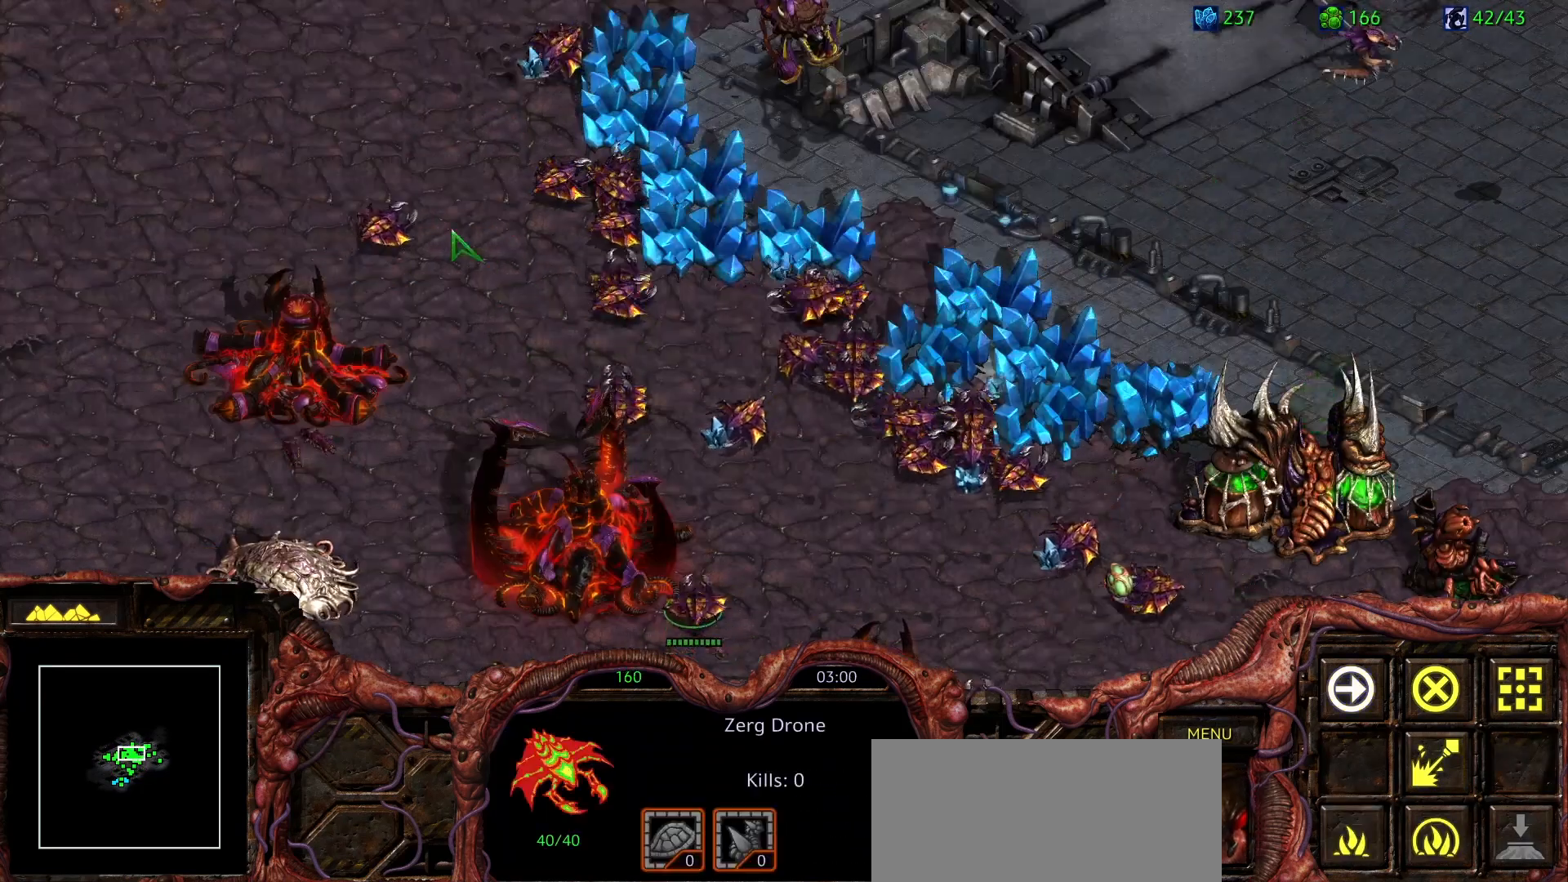
{"keys": [], "mouse": [], "events": [[50, "mouse_left", "down"], [150, "mouse_left", "up"]]}
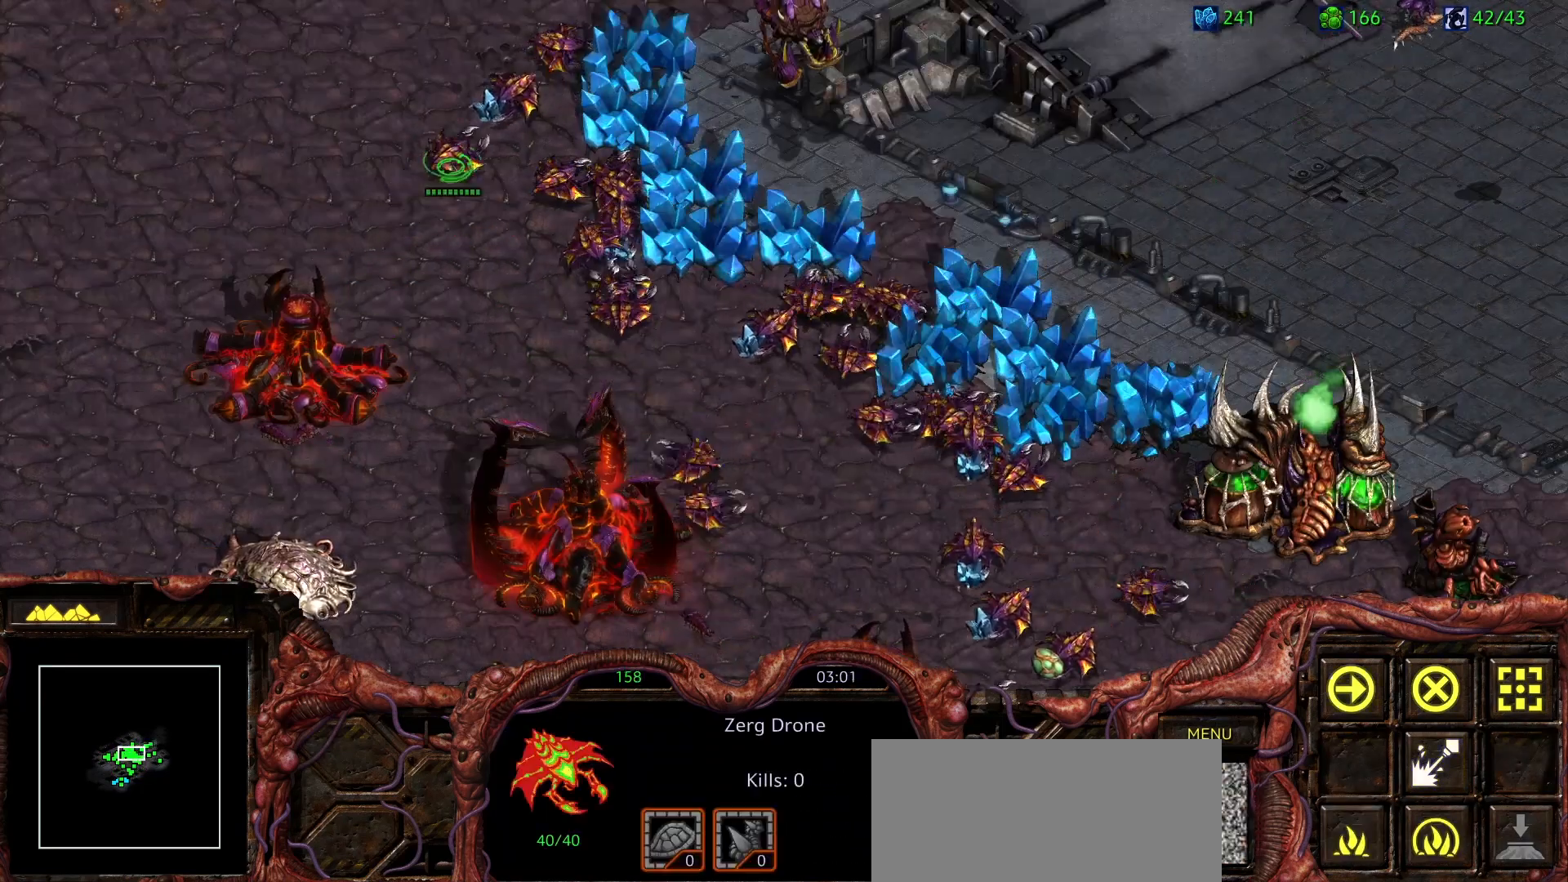
{"keys": [], "mouse": [], "events": [[350, "mouse_right", "down"], [500, "mouse_right", "up"]]}
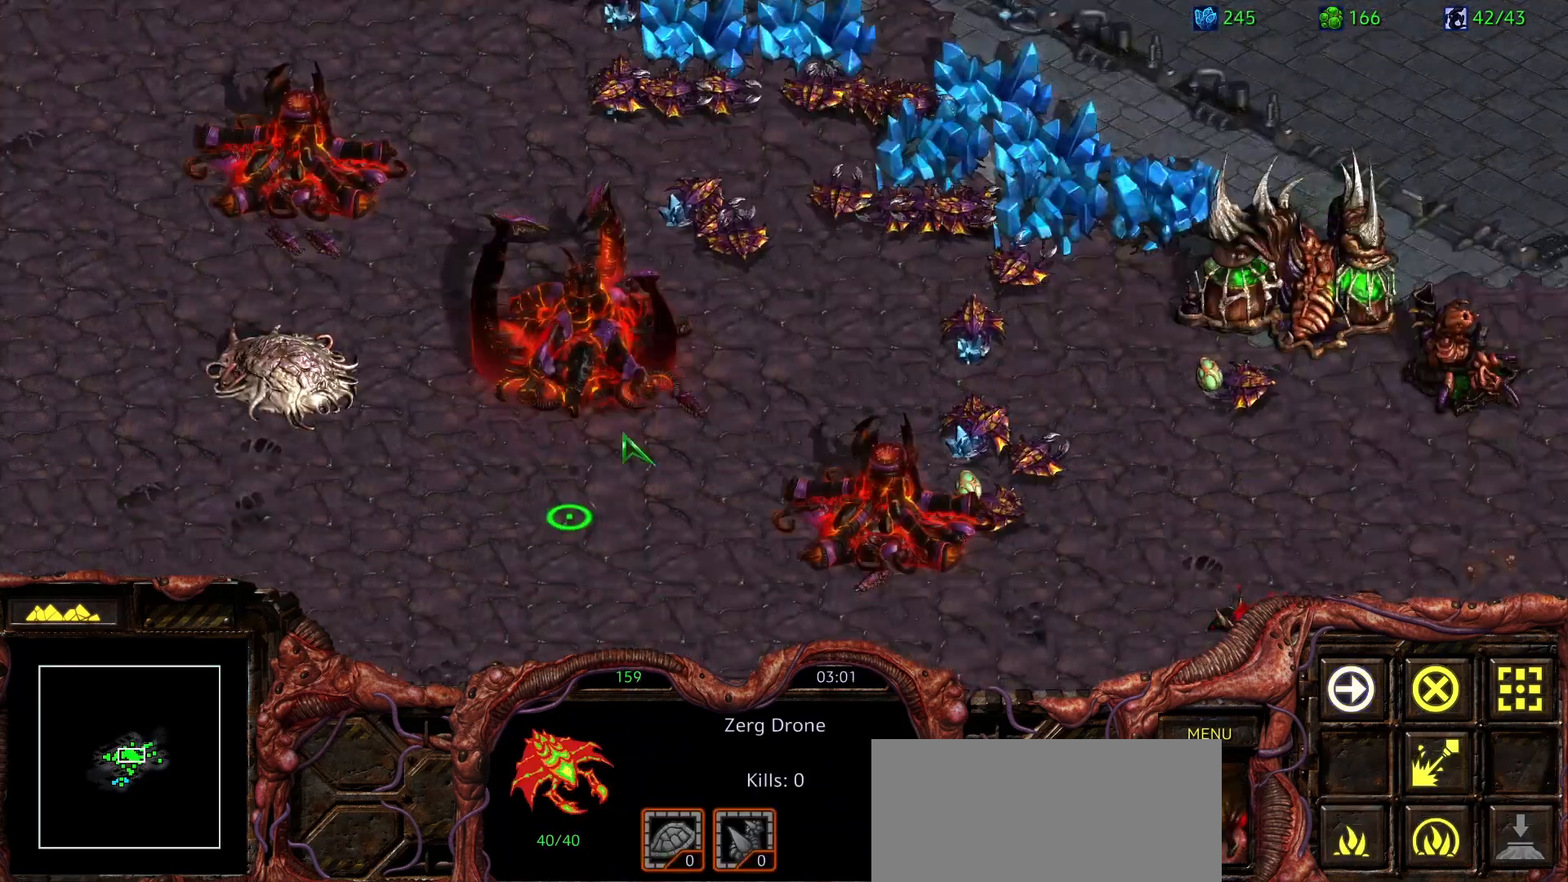
{"keys": [], "mouse": [], "events": [[183, "mouse_left", "down"], [267, "mouse_left", "up"]]}
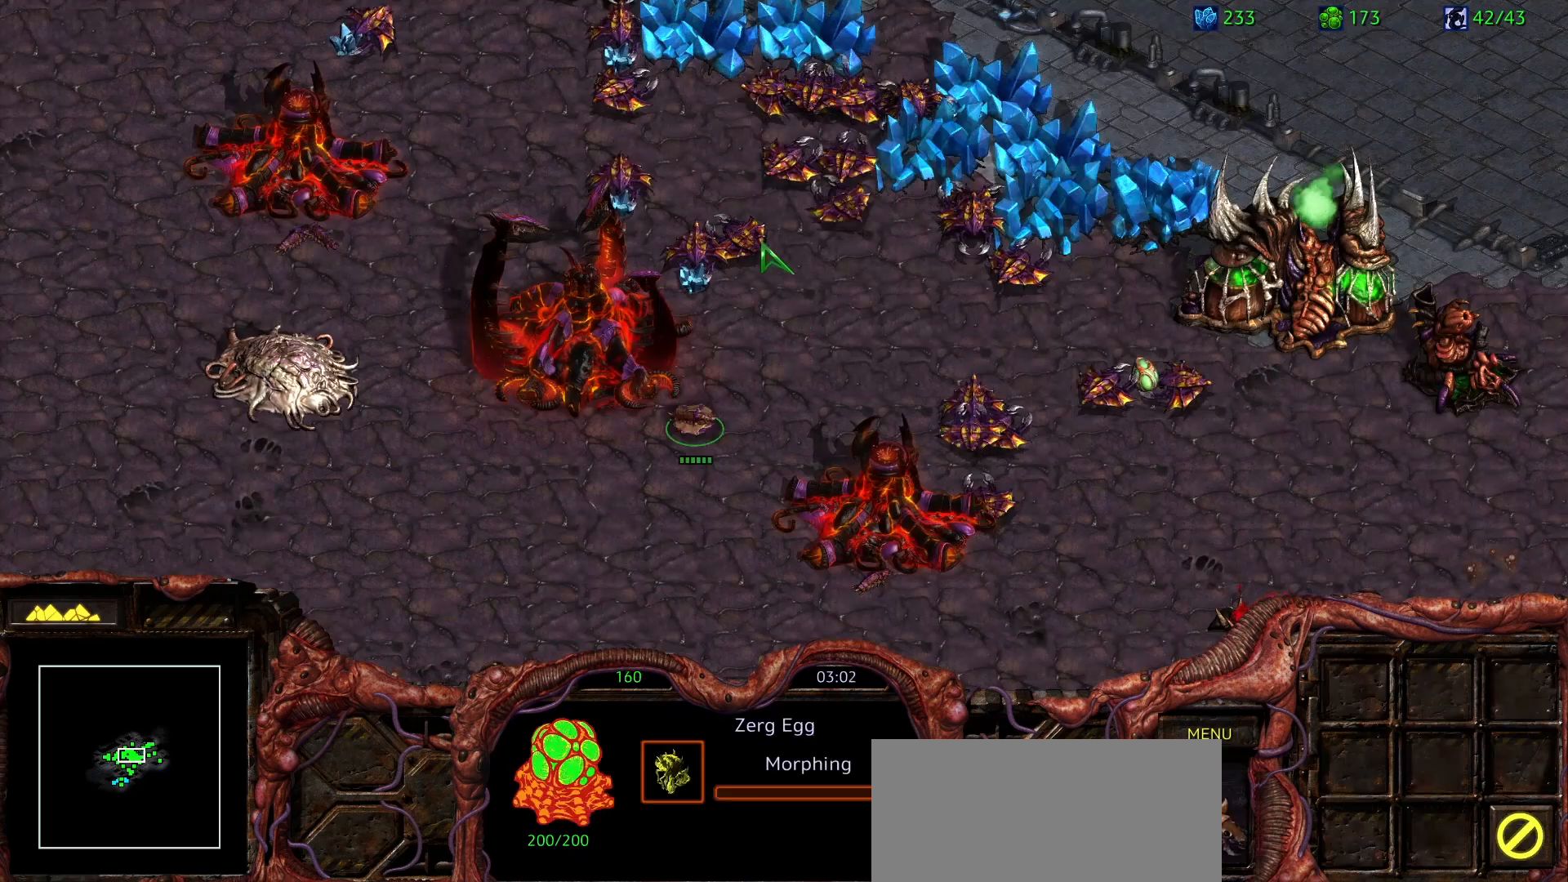
{"keys": [], "mouse": [], "events": []}
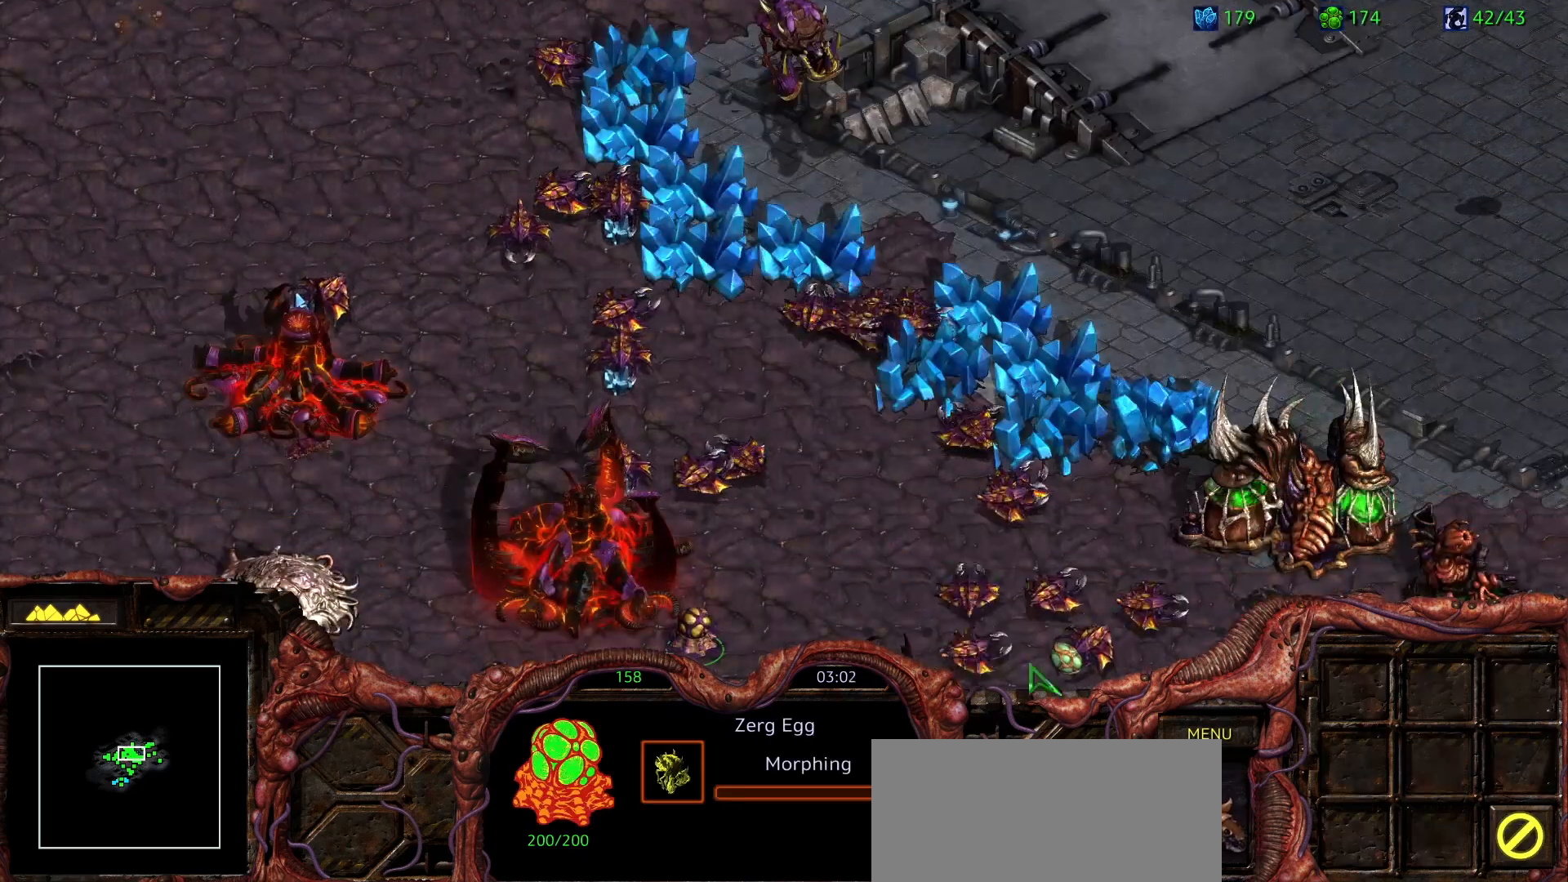
{"keys": [], "mouse": [], "events": []}
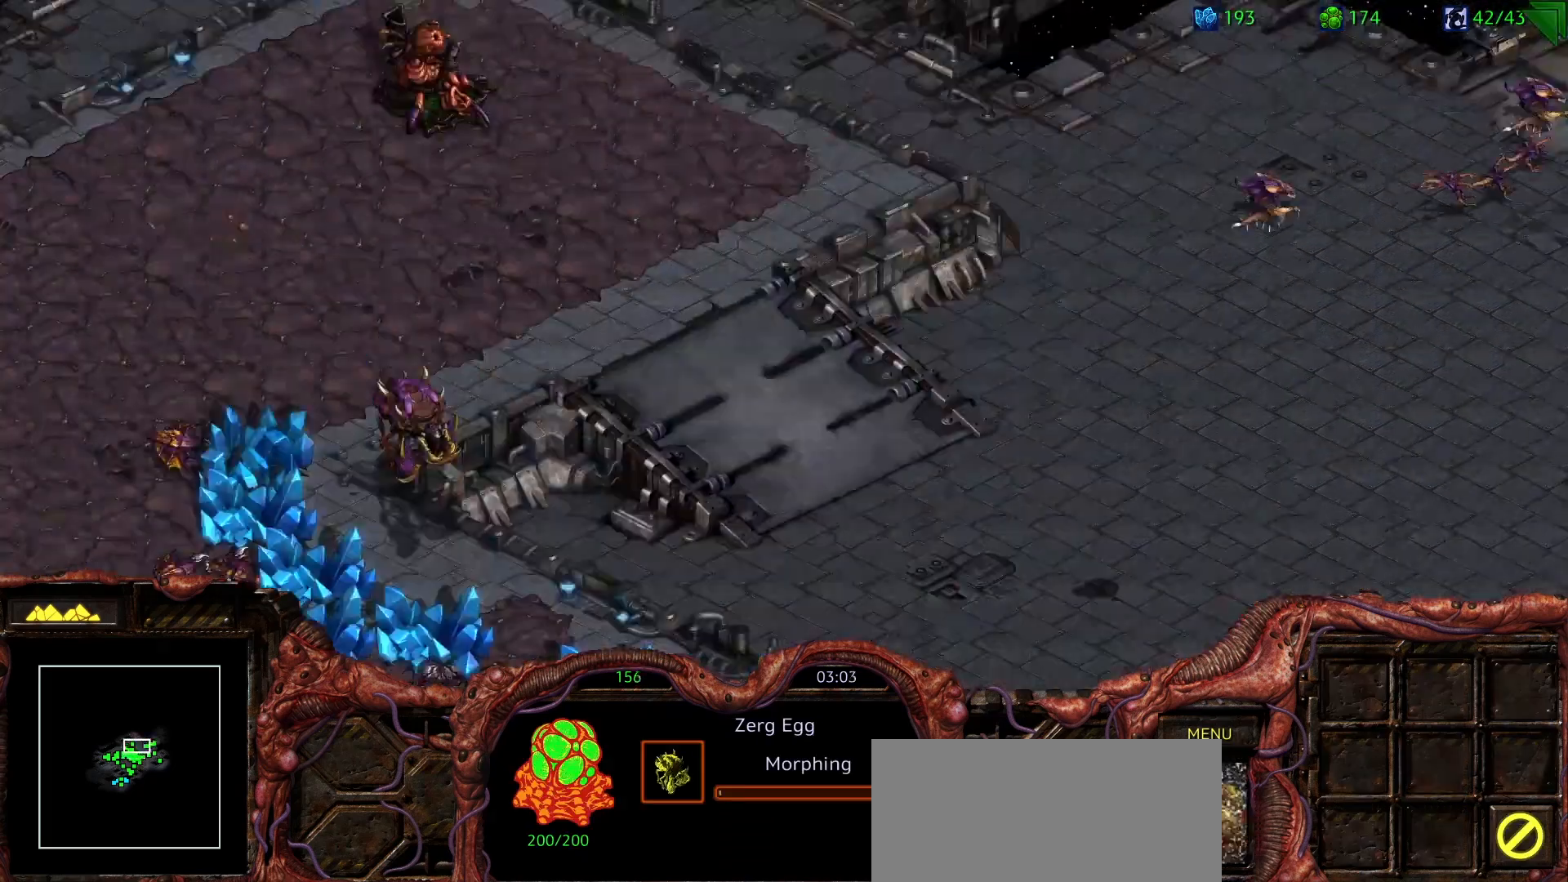
{"keys": [], "mouse": [], "events": [[367, "mouse_right", "down"], [450, "mouse_right", "up"]]}